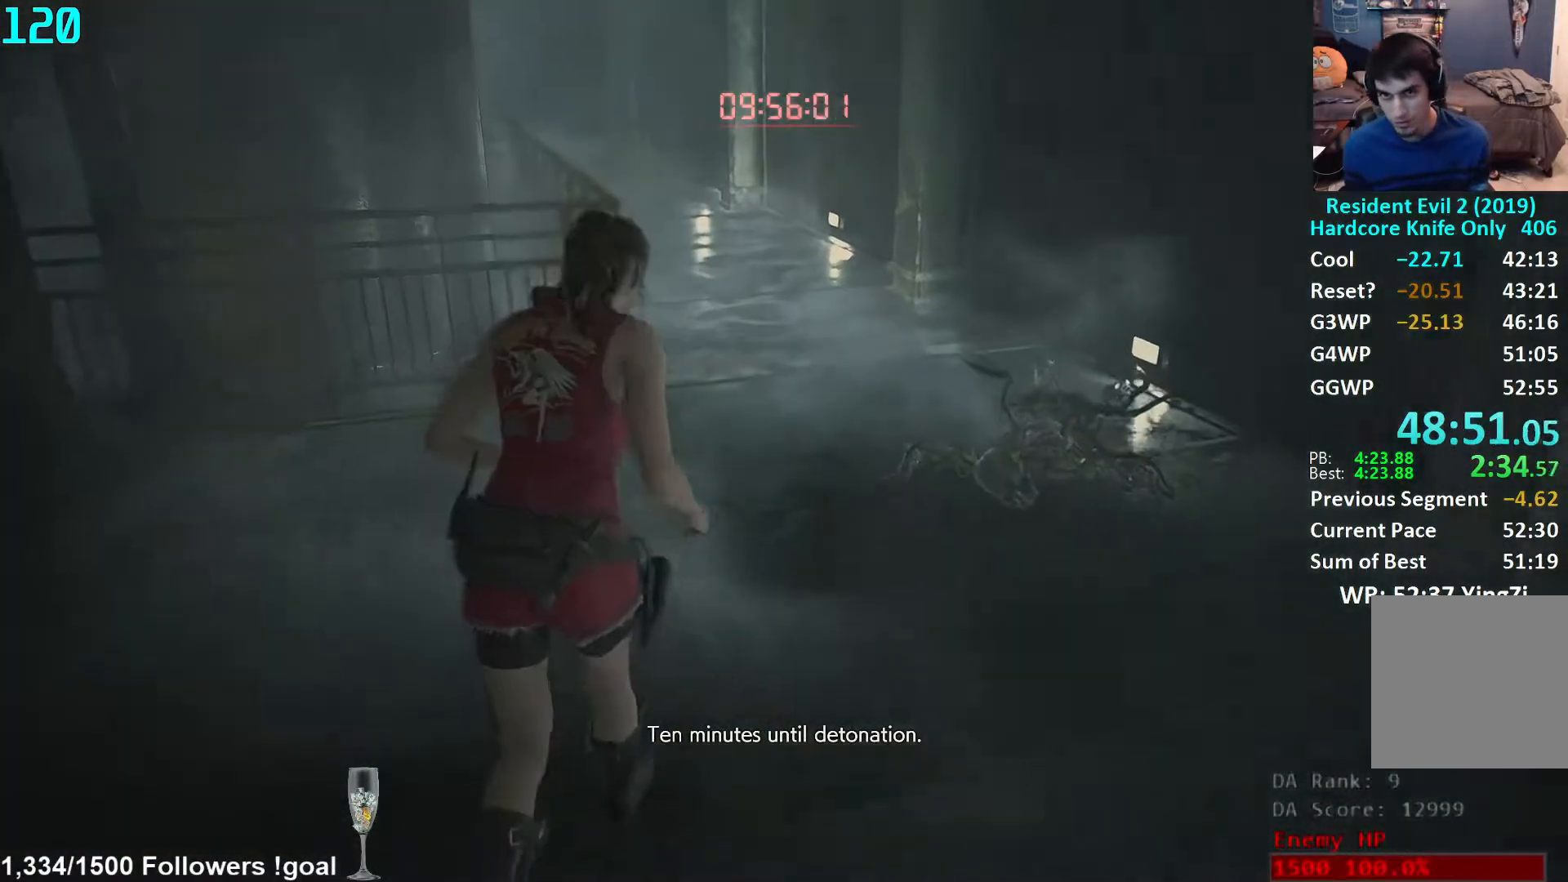
Gameplay with a controller (Xbox layout); each line is a JSON object with the inputs held at the frame after it. "events" lists button and stick changes between this image and that frame as [ms after this image, input, new state], when the widget could be followed in between. Not read: R3 START.
{"buttons": [], "left_stick": "up", "right_stick": "down-left", "events": [[300, "right_stick", "down-left"]]}
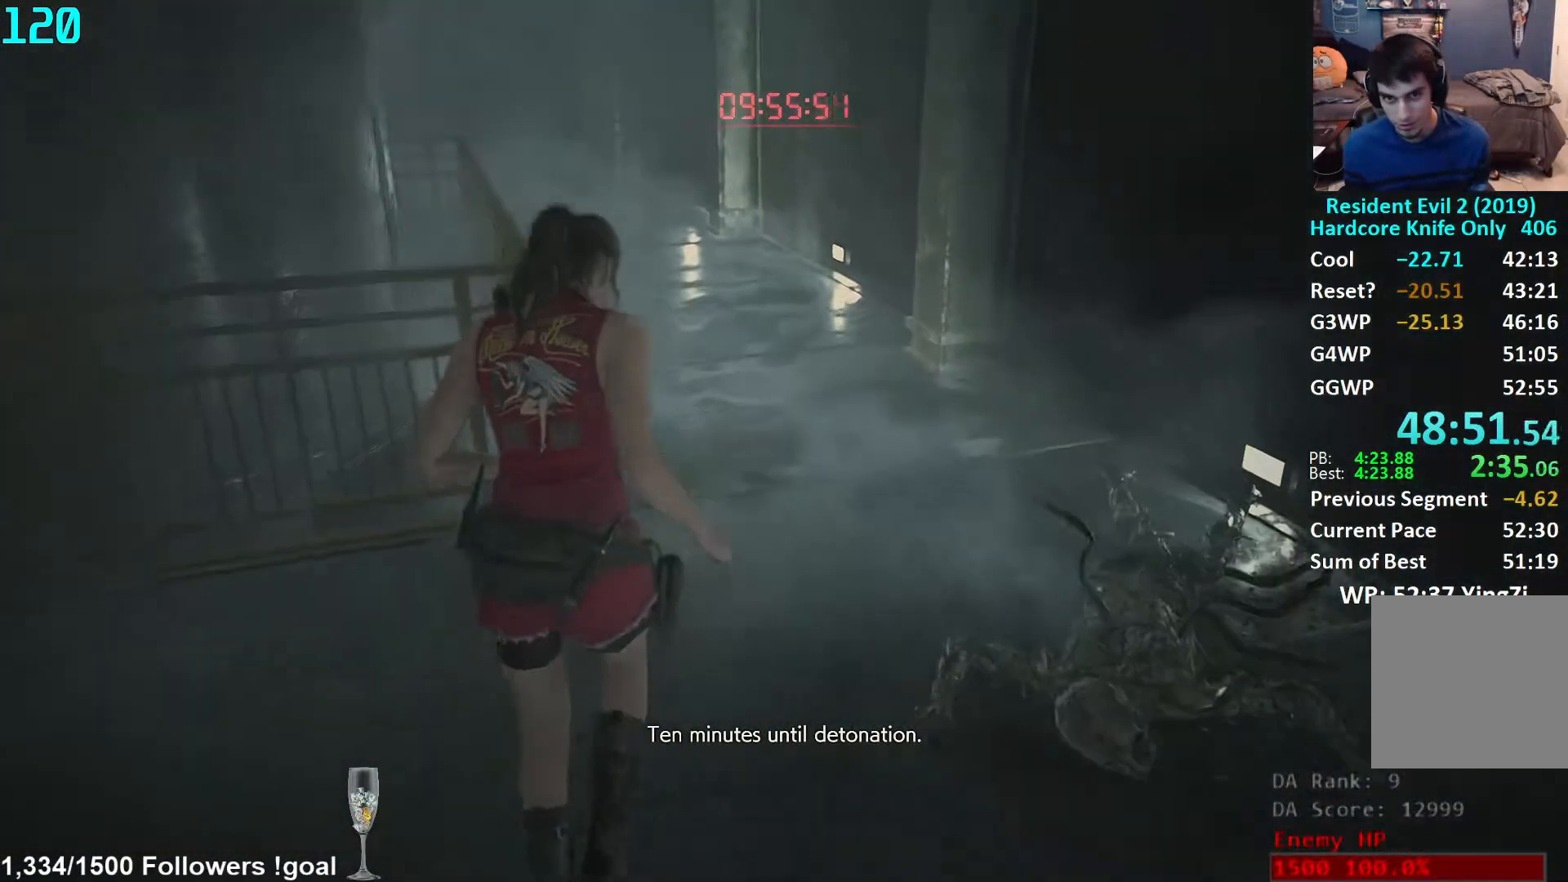
{"buttons": [], "left_stick": "up", "right_stick": "down-left", "events": []}
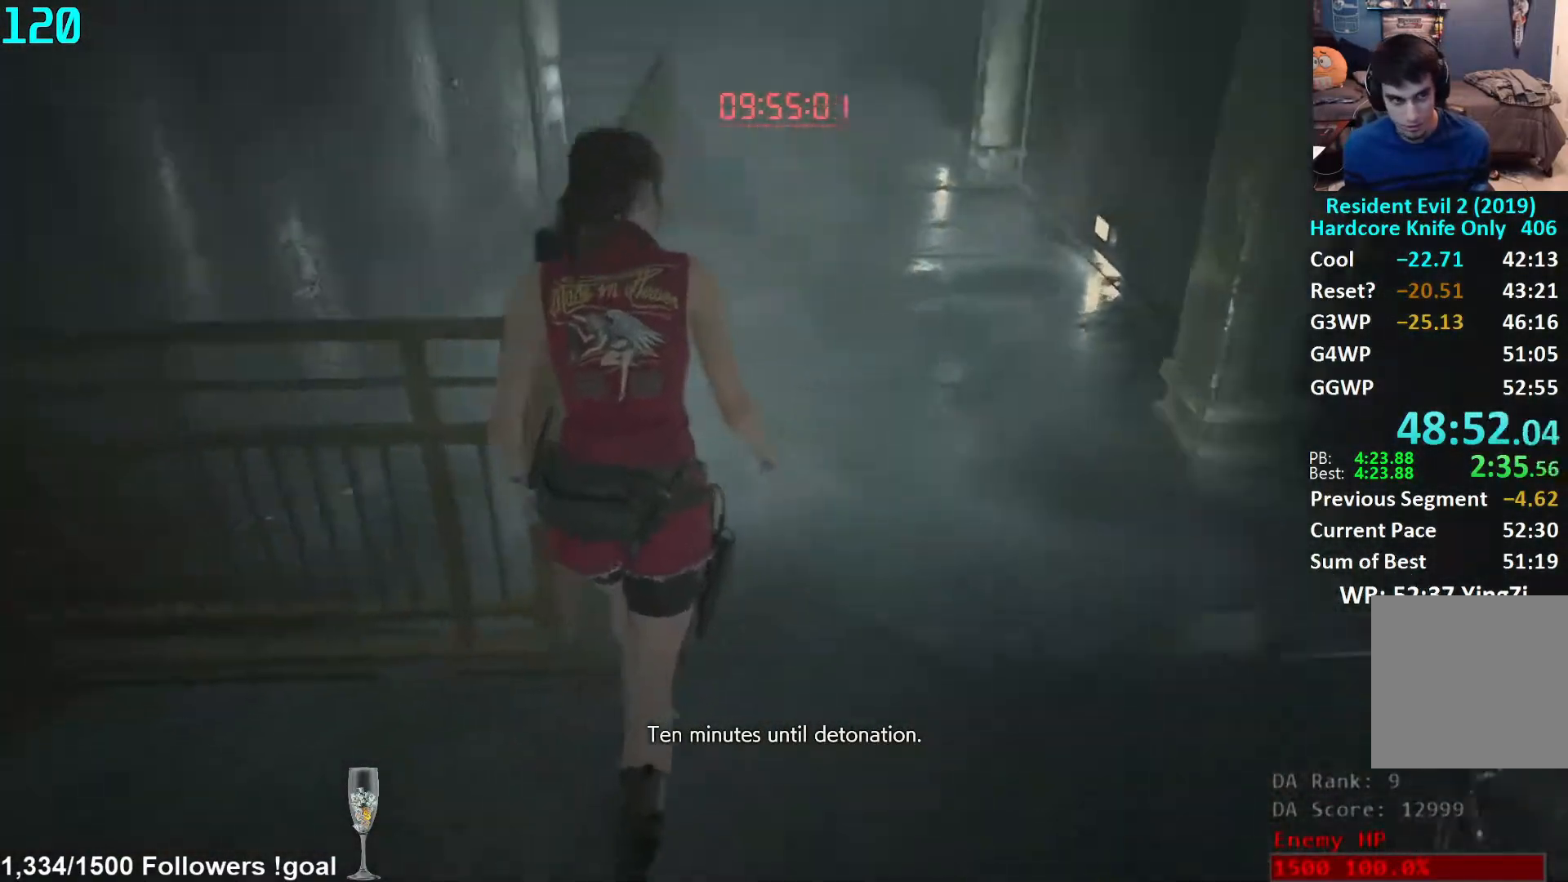
{"buttons": [], "left_stick": "up", "right_stick": "center", "events": [[33, "right_stick", "center"]]}
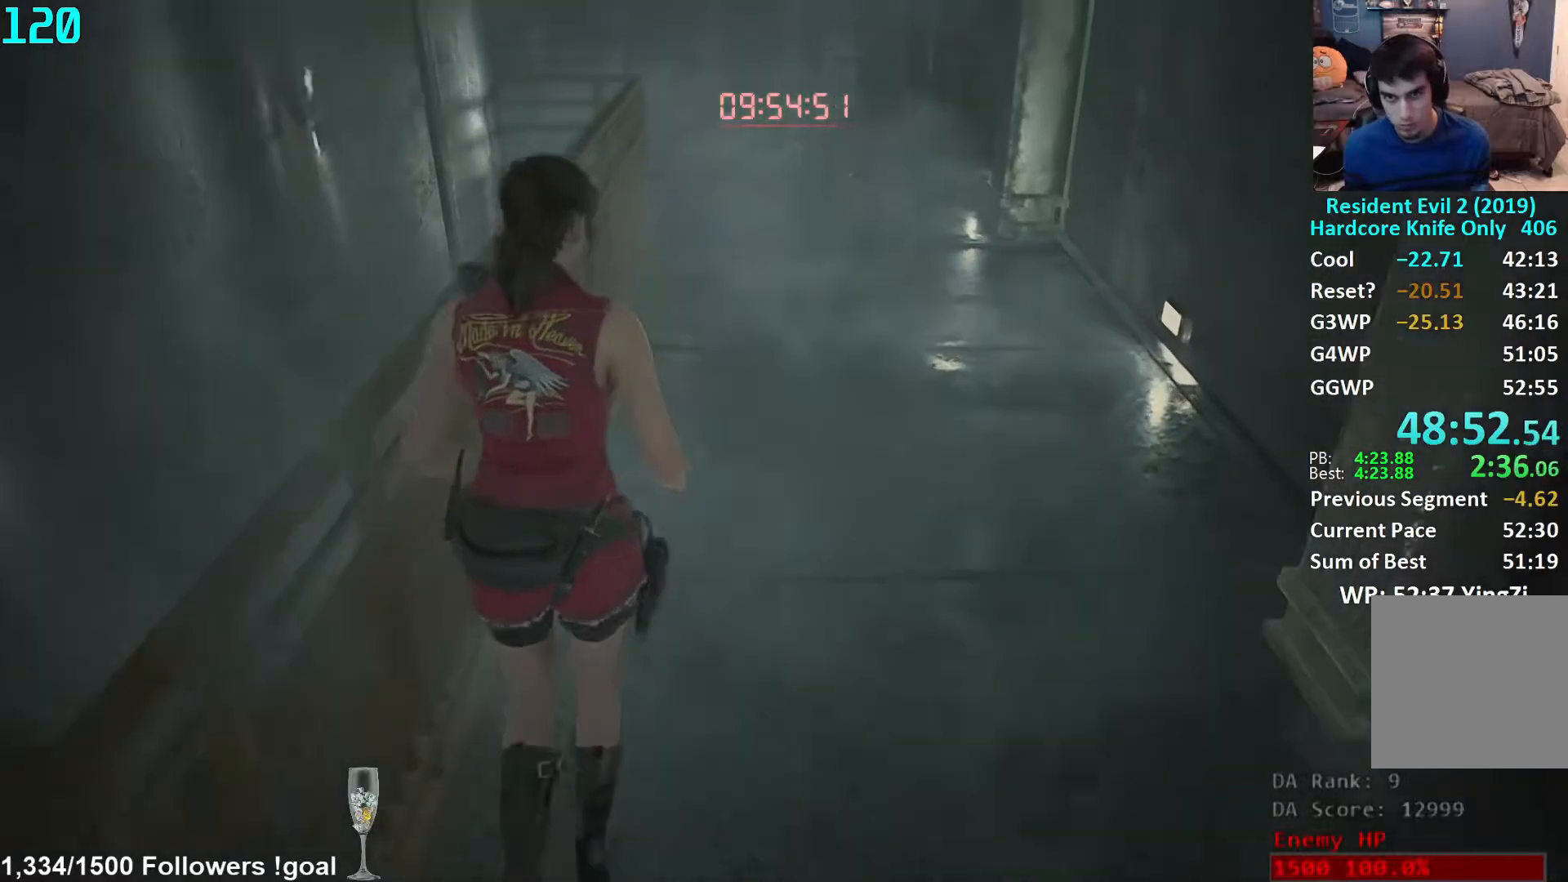
{"buttons": [], "left_stick": "up", "right_stick": "down", "events": [[200, "right_stick", "down-right"], [317, "right_stick", "down"]]}
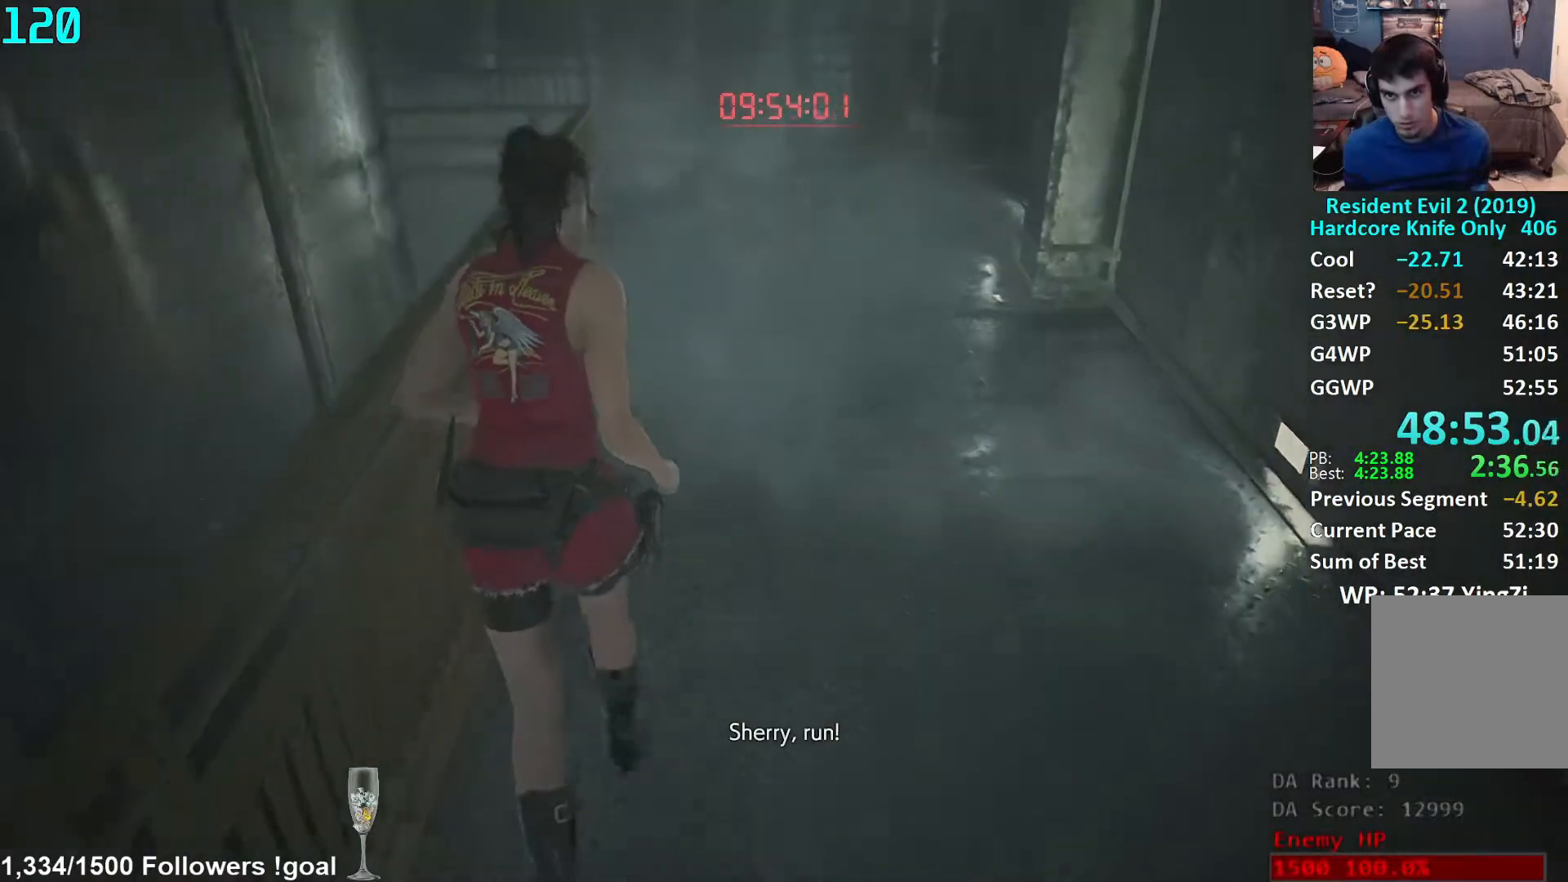
{"buttons": [], "left_stick": "up", "right_stick": "down", "events": []}
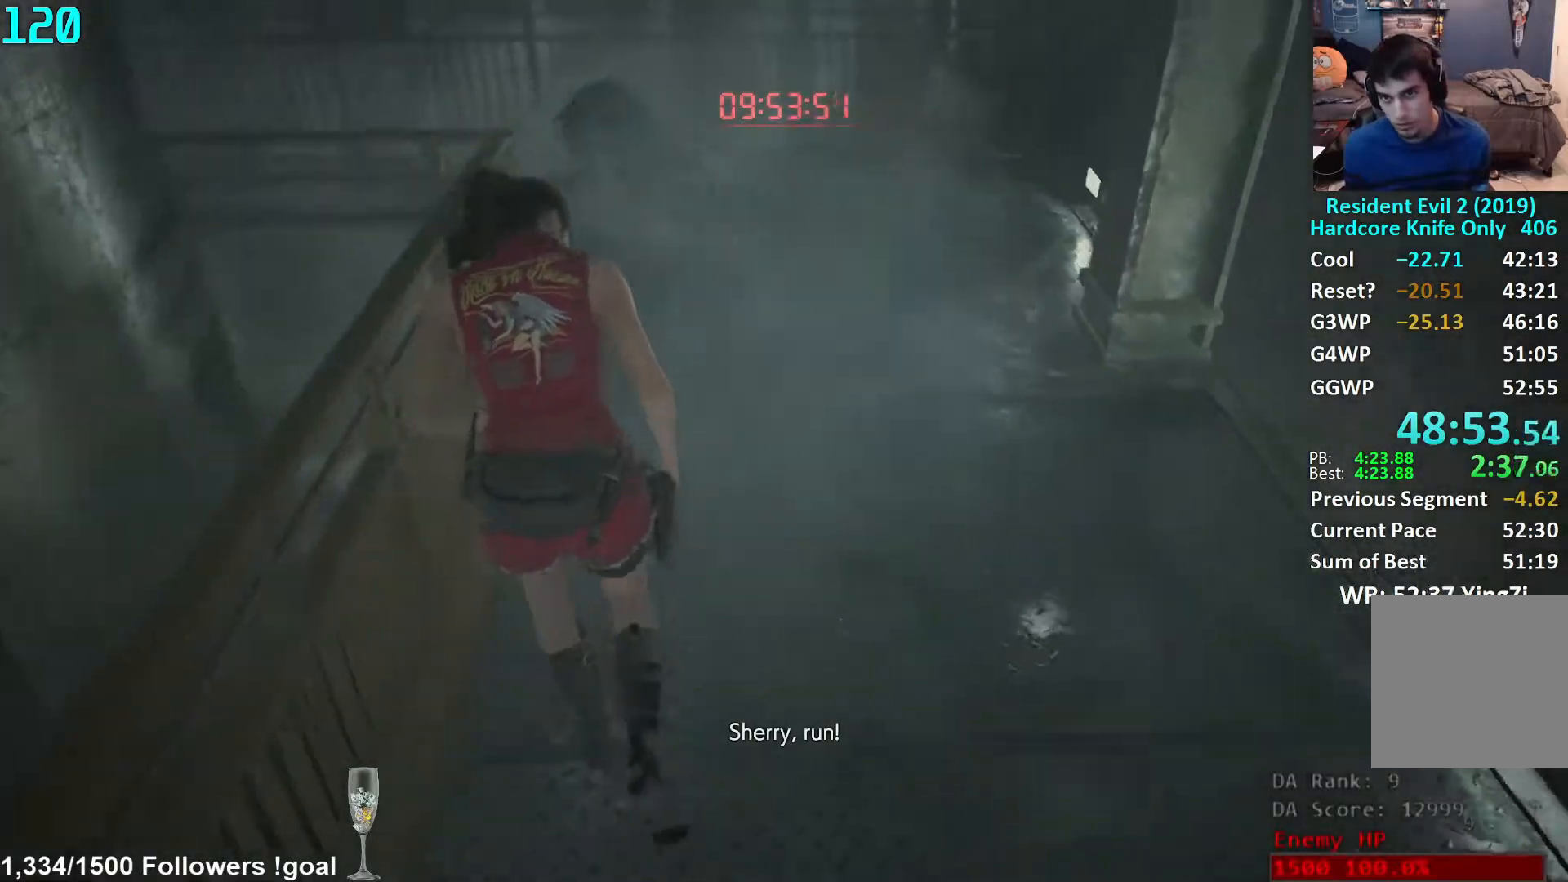
{"buttons": [], "left_stick": "up", "right_stick": "center", "events": [[117, "right_stick", "center"]]}
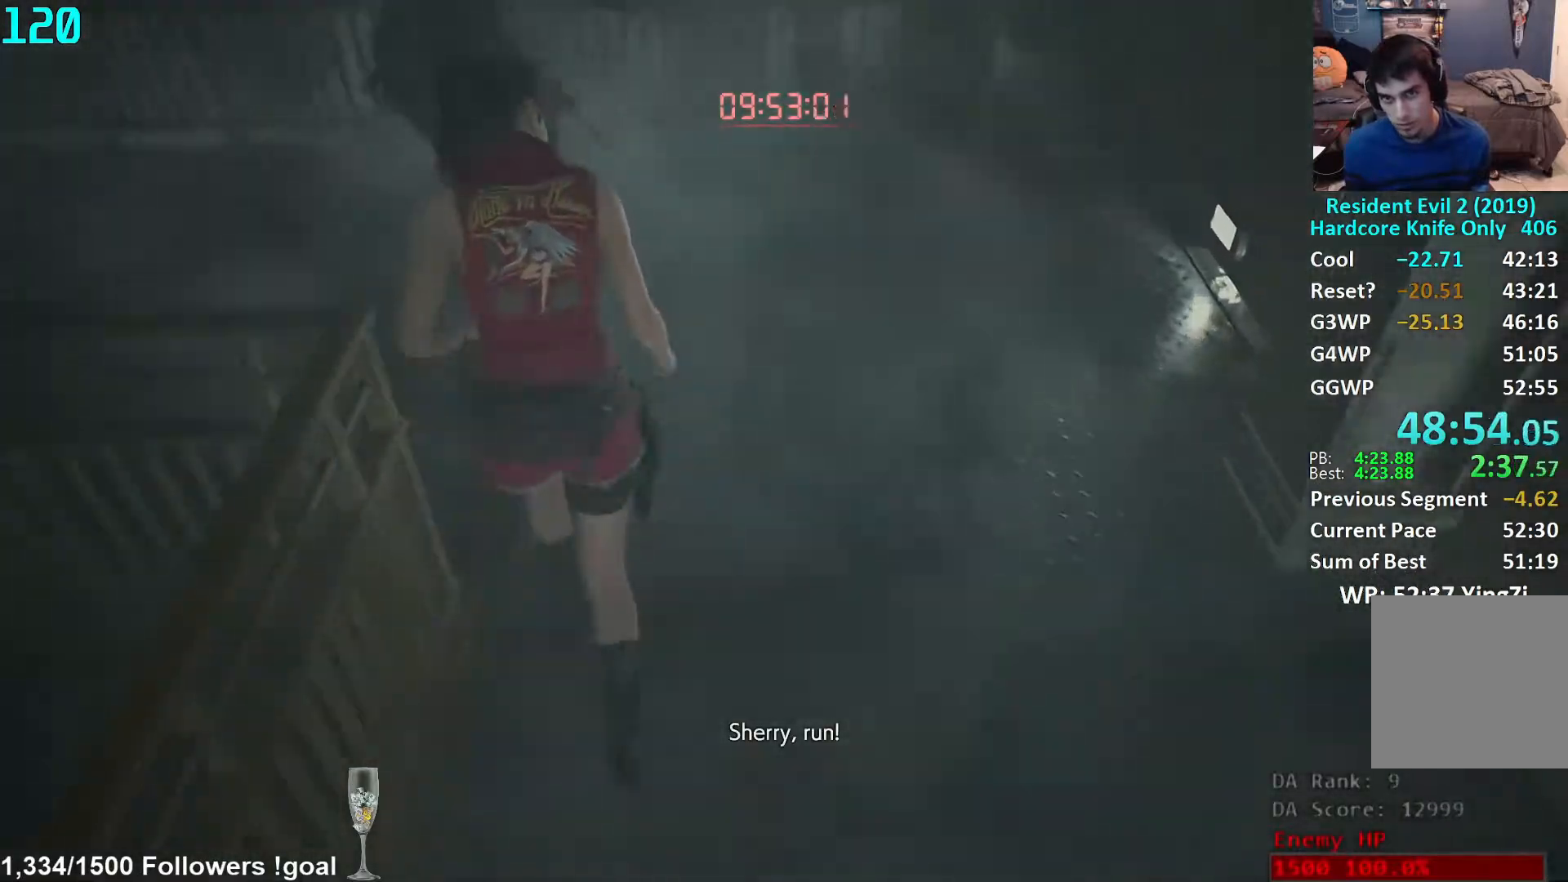
{"buttons": [], "left_stick": "up-left", "right_stick": "left", "events": [[17, "right_stick", "left"], [67, "left_stick", "up-left"], [133, "L1", "down"], [200, "L1", "up"]]}
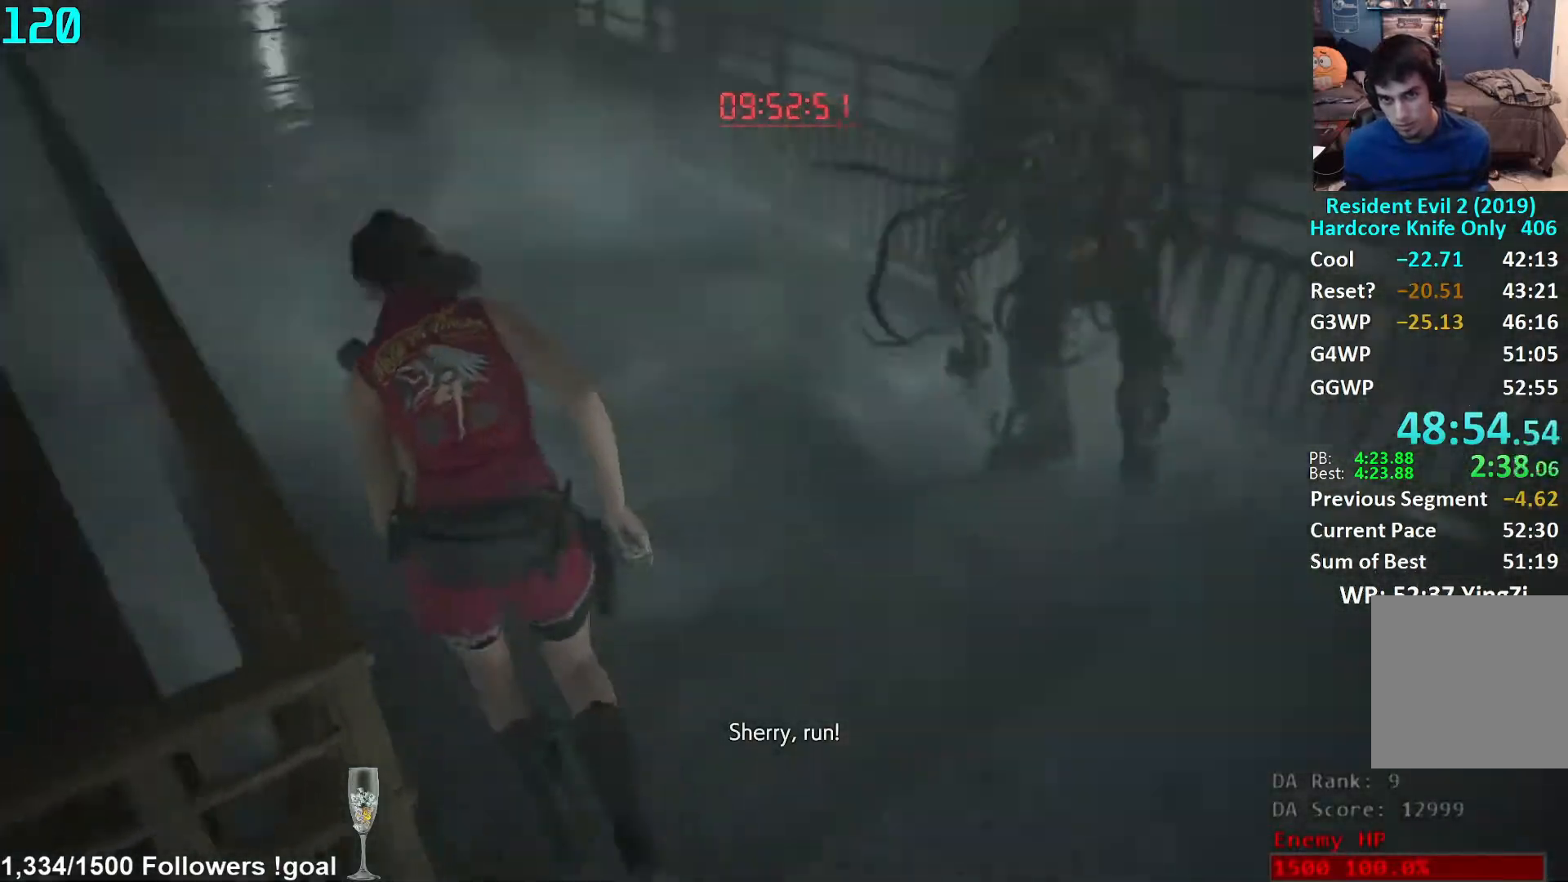
{"buttons": [], "left_stick": "up", "right_stick": "center", "events": [[17, "left_stick", "up"], [117, "right_stick", "center"]]}
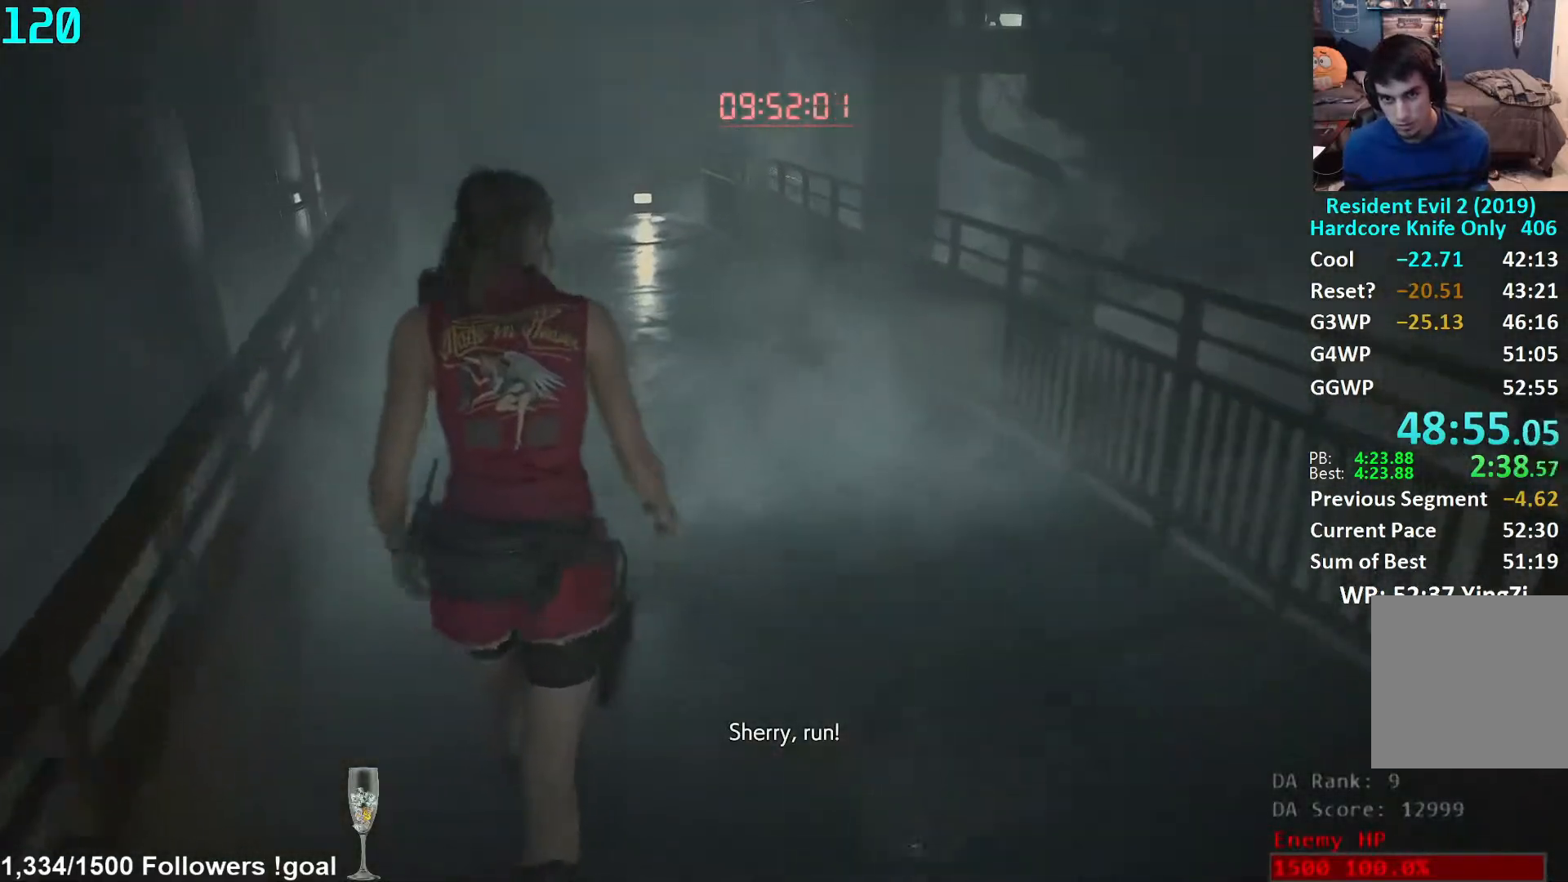
{"buttons": [], "left_stick": "up", "right_stick": "center", "events": [[267, "right_stick", "left"], [367, "right_stick", "center"]]}
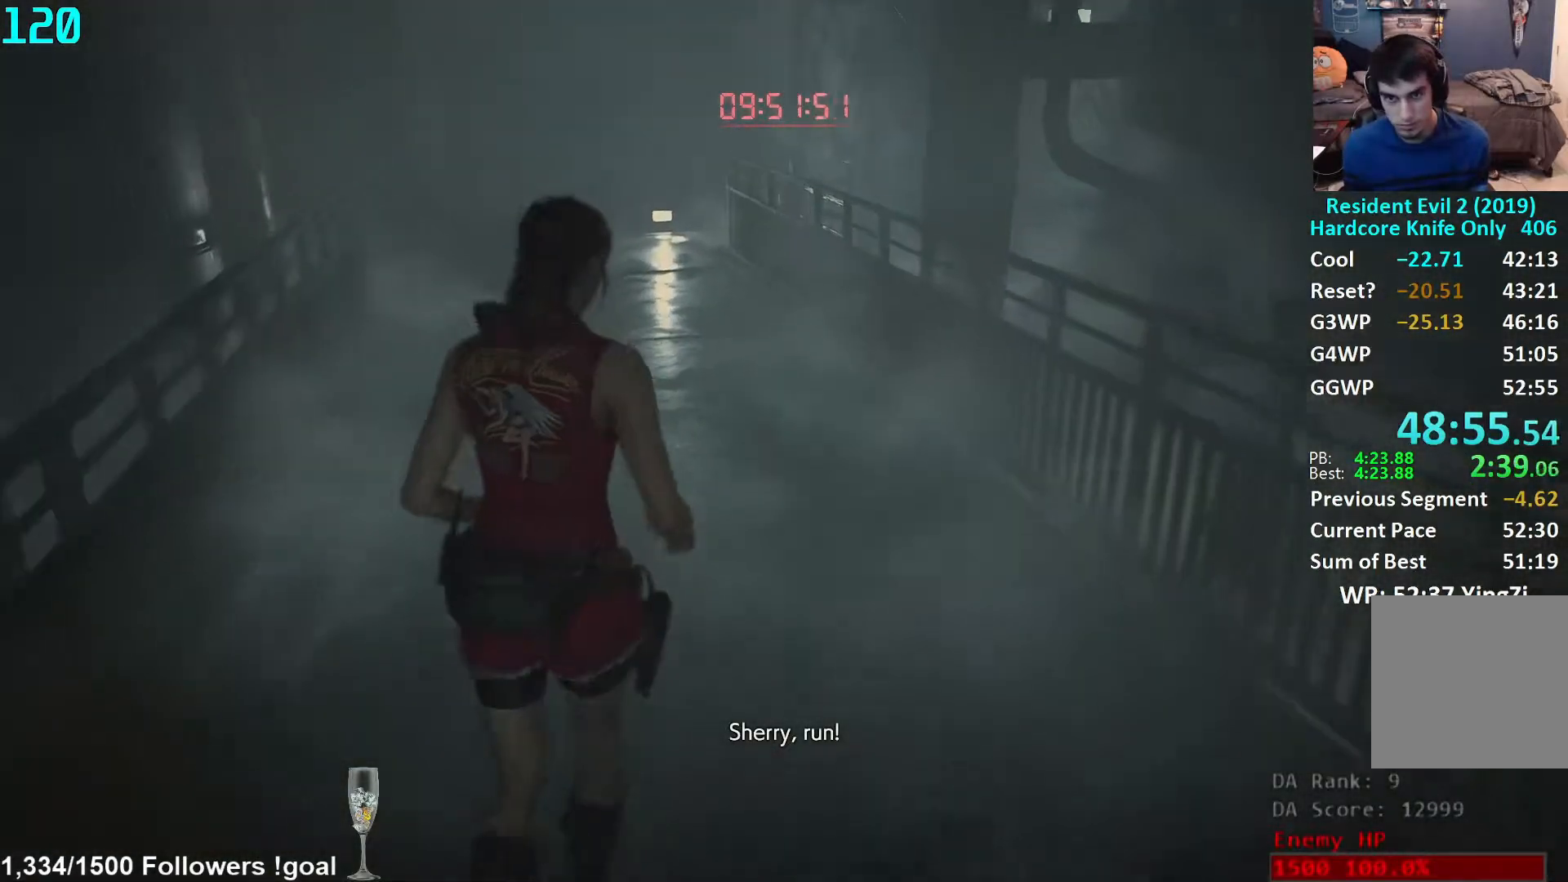
{"buttons": [], "left_stick": "up", "right_stick": "center", "events": []}
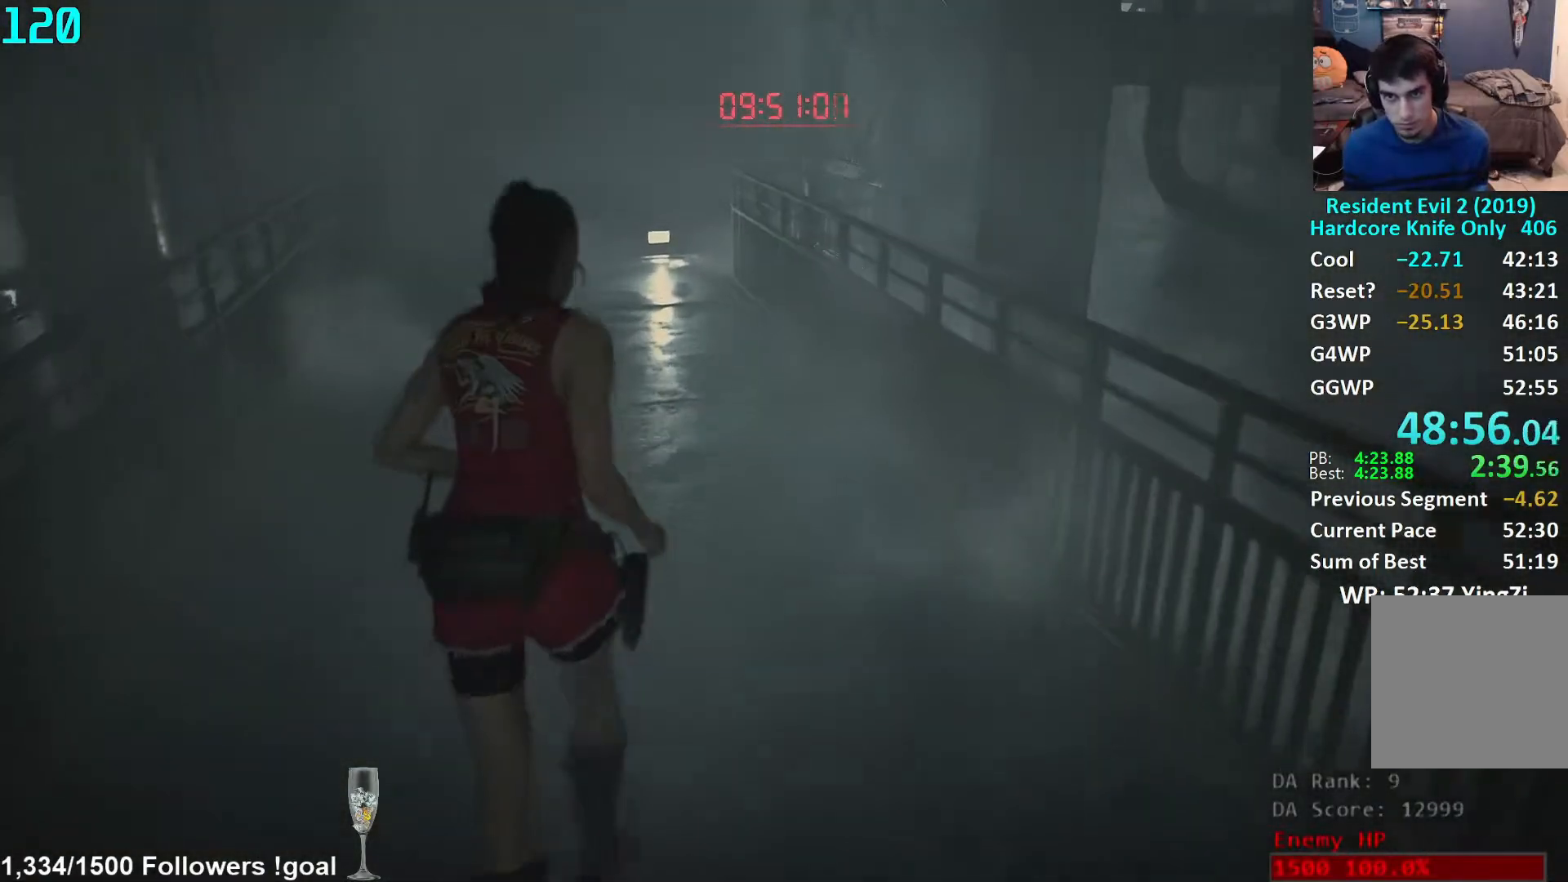
{"buttons": [], "left_stick": "up", "right_stick": "down-right", "events": [[333, "right_stick", "down-right"]]}
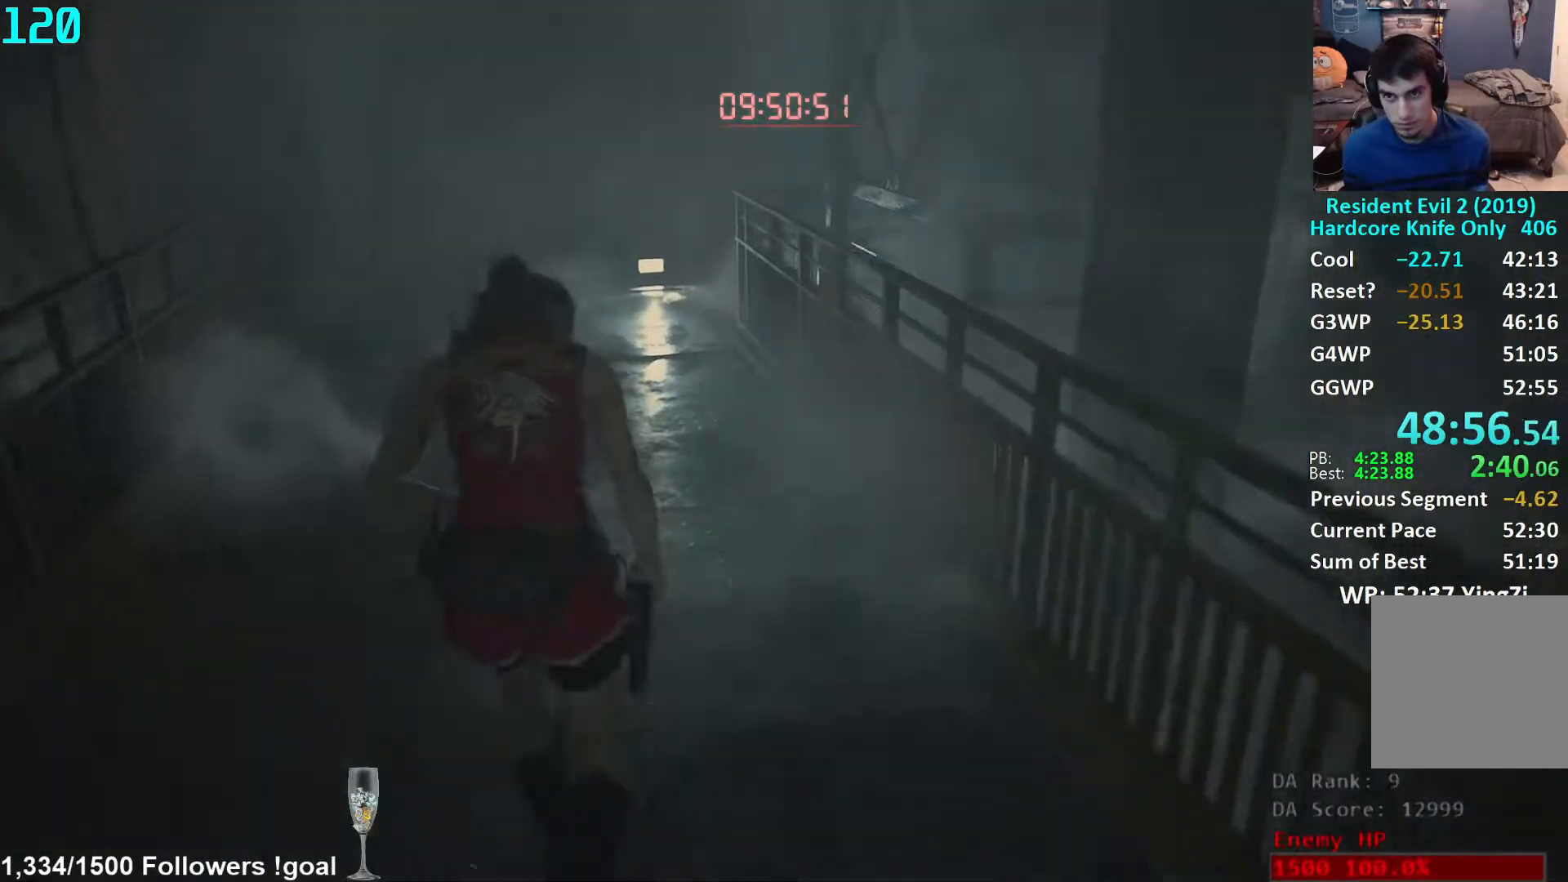
{"buttons": [], "left_stick": "up", "right_stick": "down-right", "events": []}
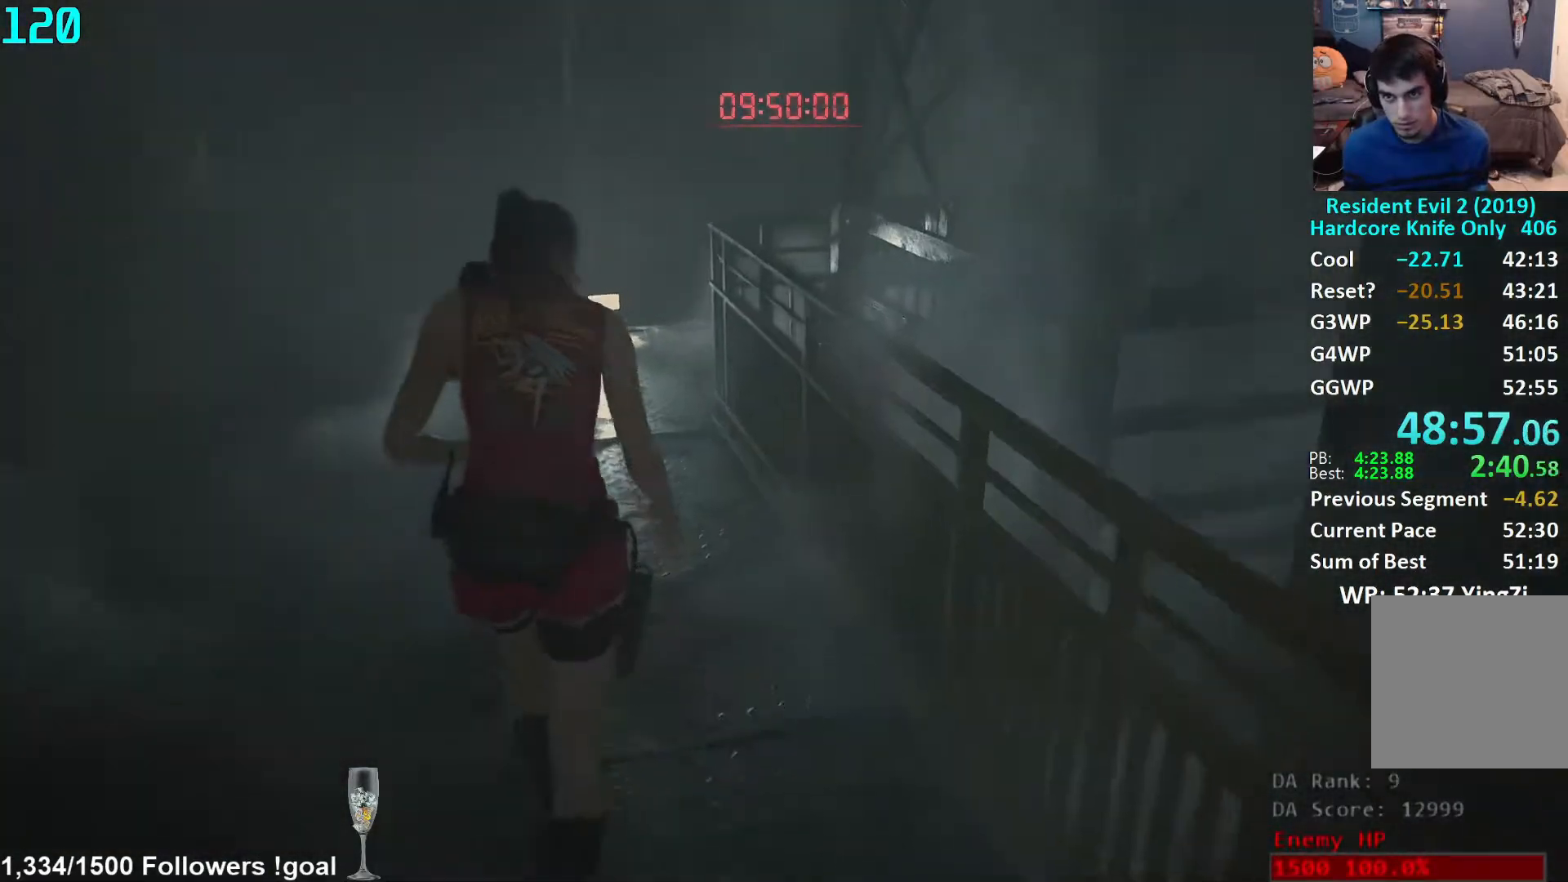
{"buttons": [], "left_stick": "up", "right_stick": "down-right", "events": []}
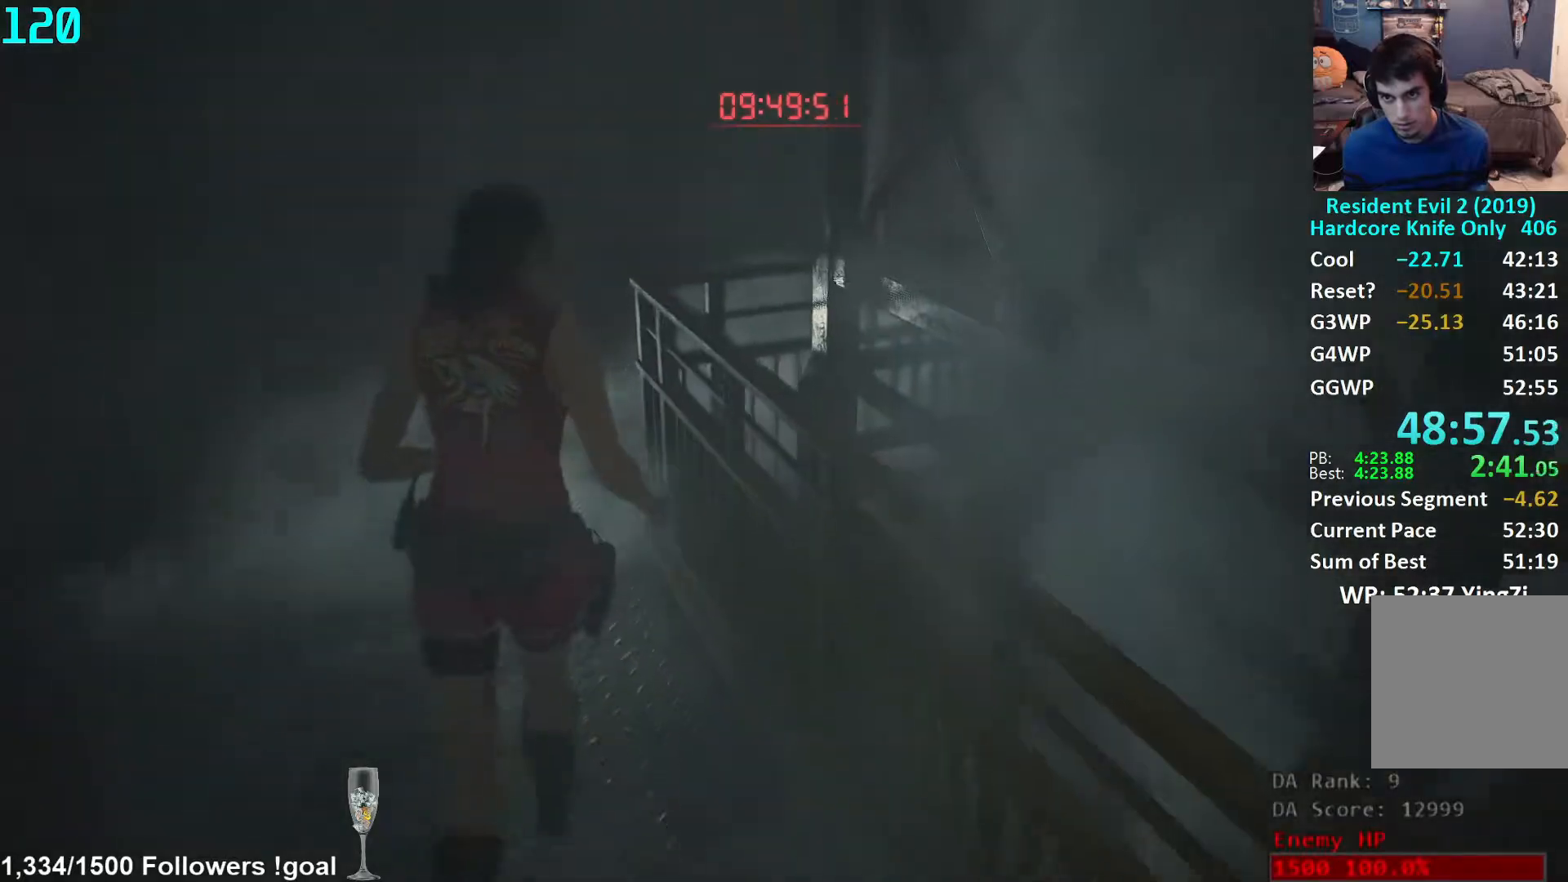
{"buttons": [], "left_stick": "up", "right_stick": "right", "events": [[250, "right_stick", "right"]]}
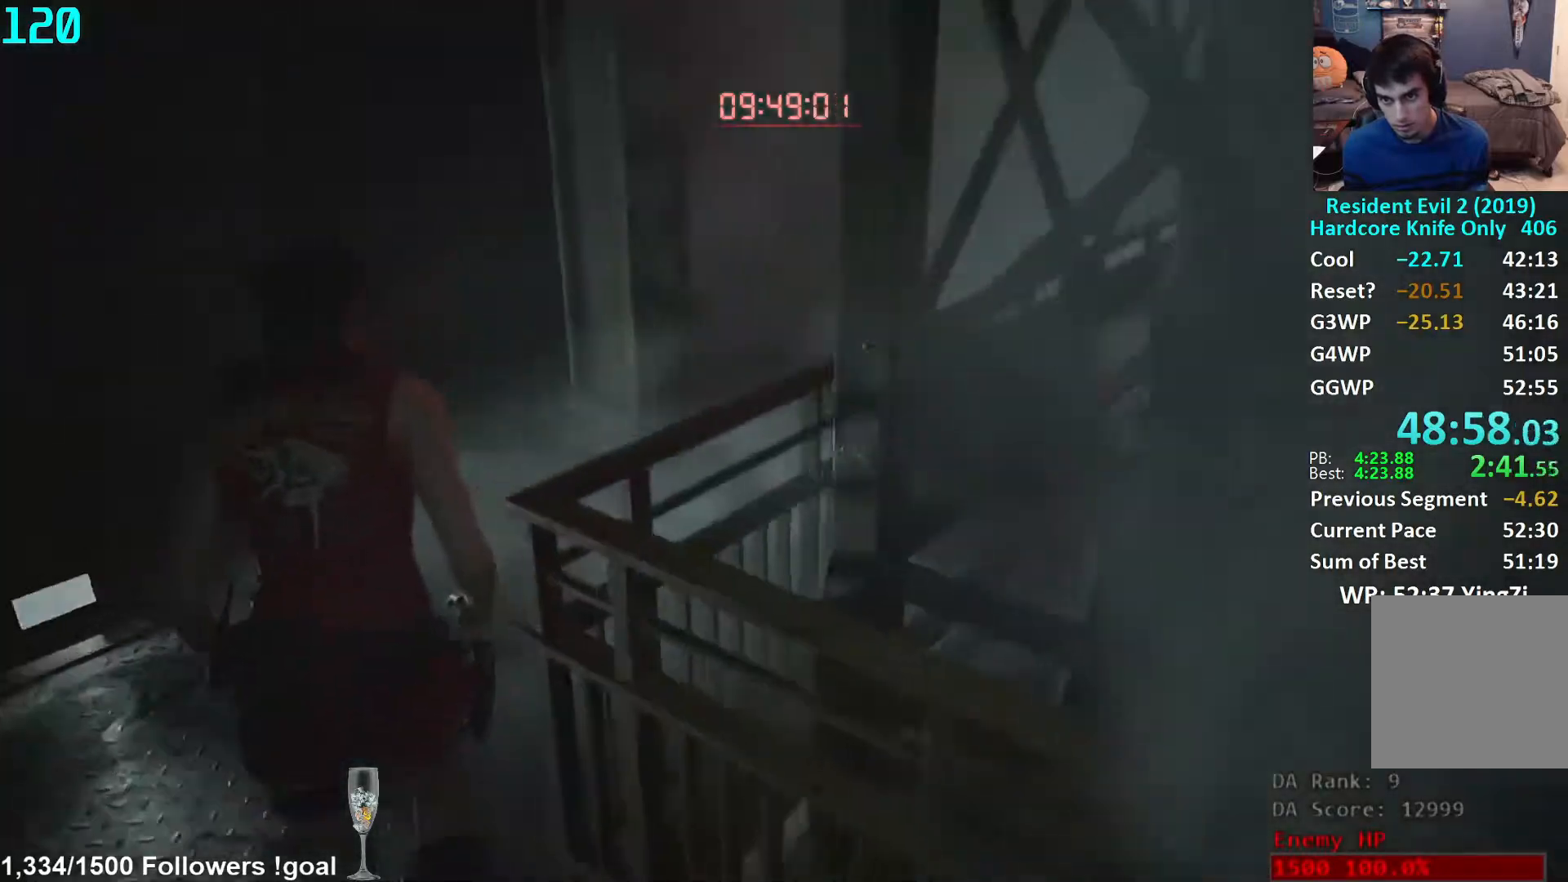
{"buttons": [], "left_stick": "up", "right_stick": "down", "events": [[167, "right_stick", "center"], [417, "right_stick", "down-right"], [500, "right_stick", "down"]]}
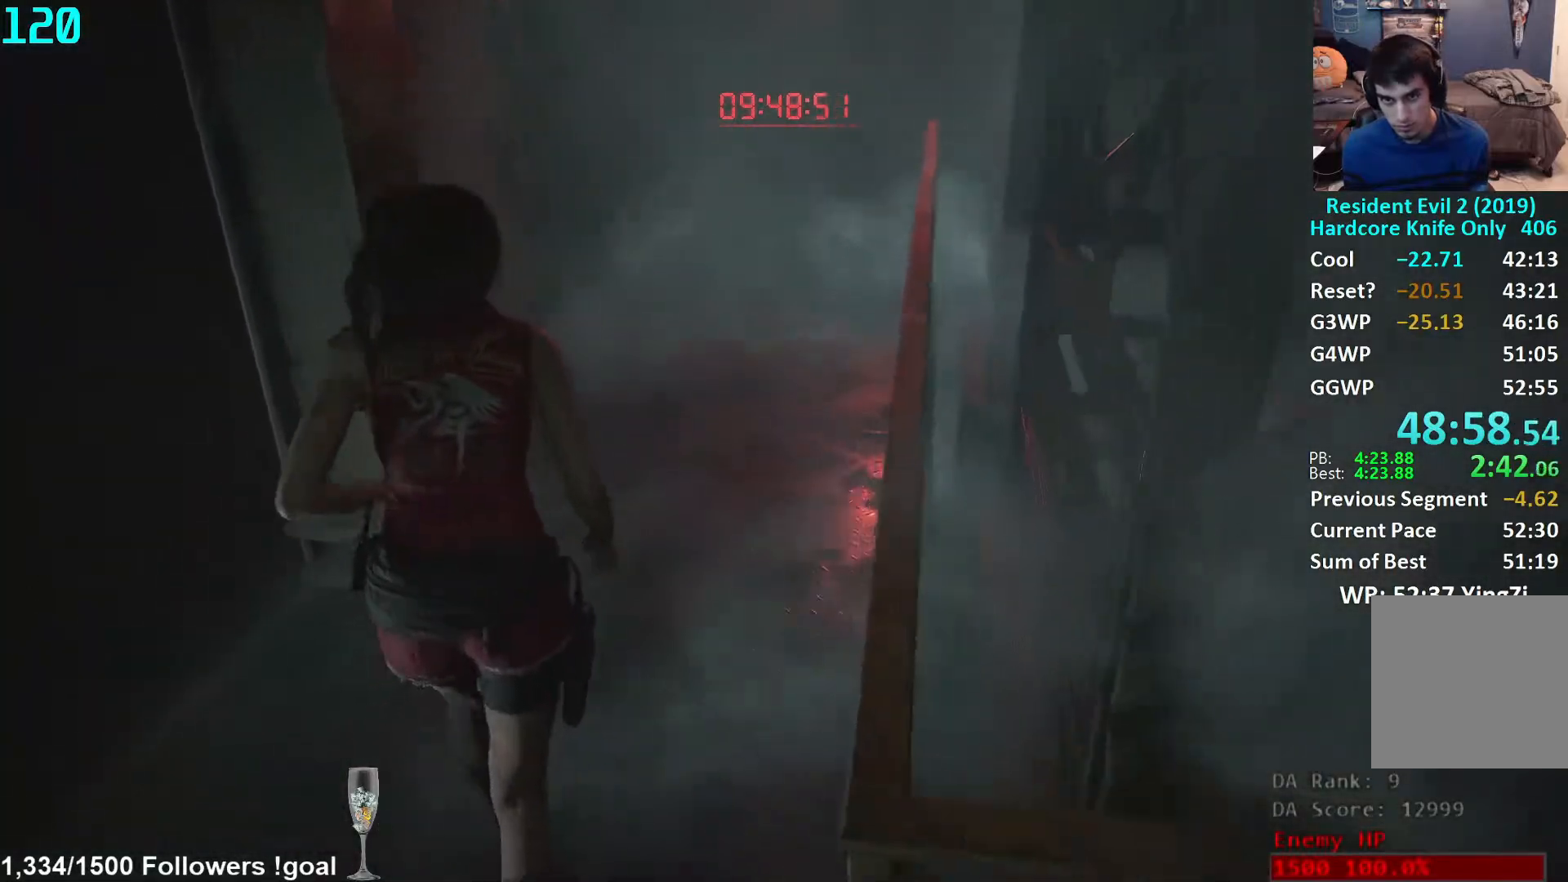
{"buttons": [], "left_stick": "up", "right_stick": "down", "events": []}
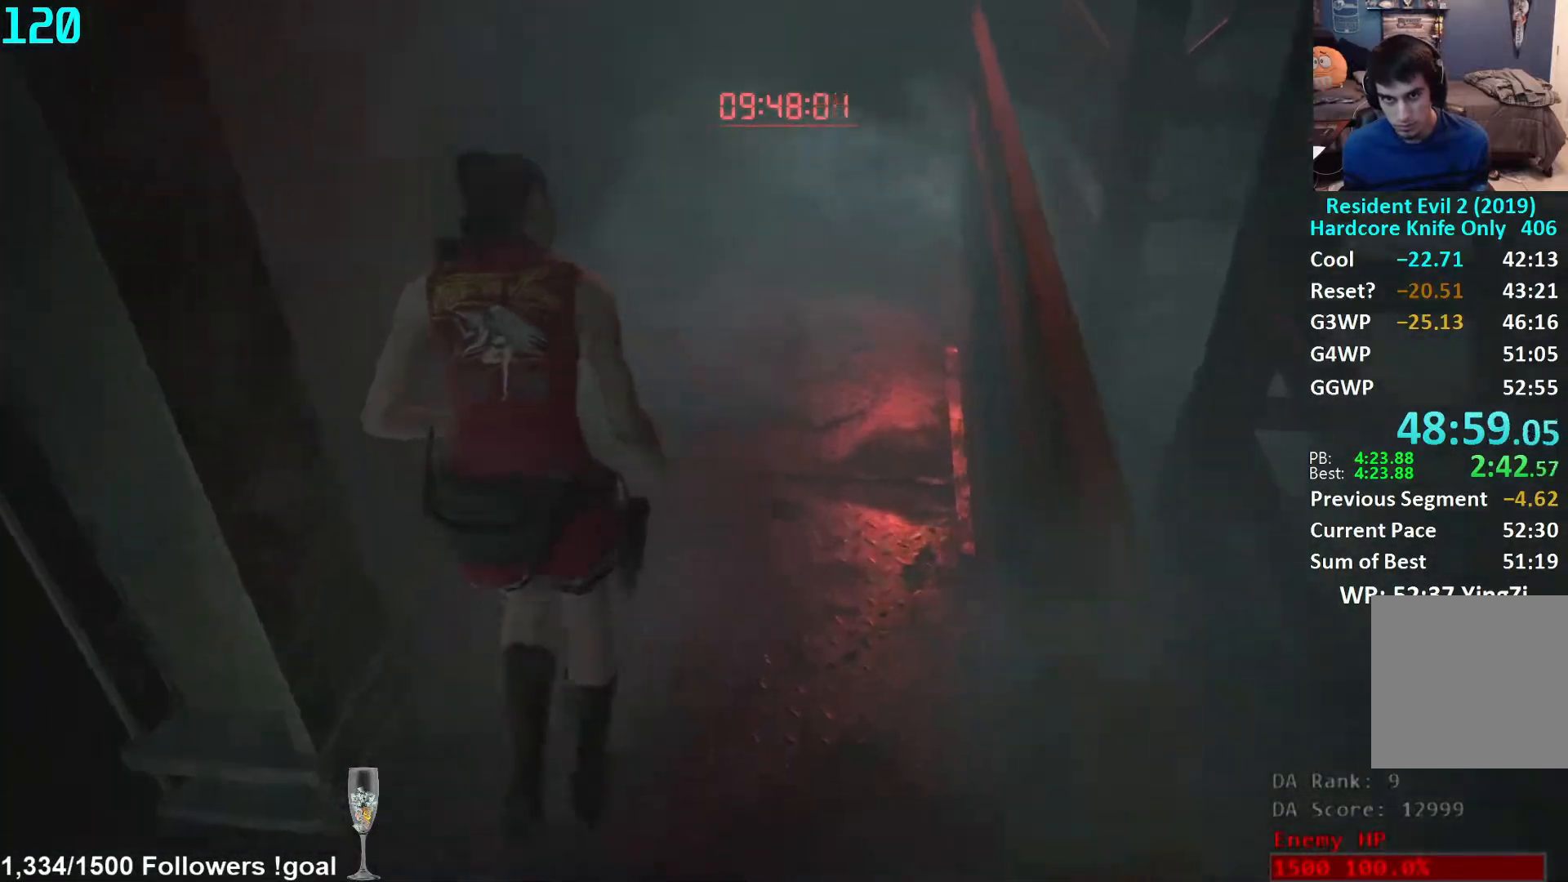
{"buttons": [], "left_stick": "up", "right_stick": "center", "events": [[17, "right_stick", "center"], [217, "right_stick", "down"], [383, "right_stick", "center"]]}
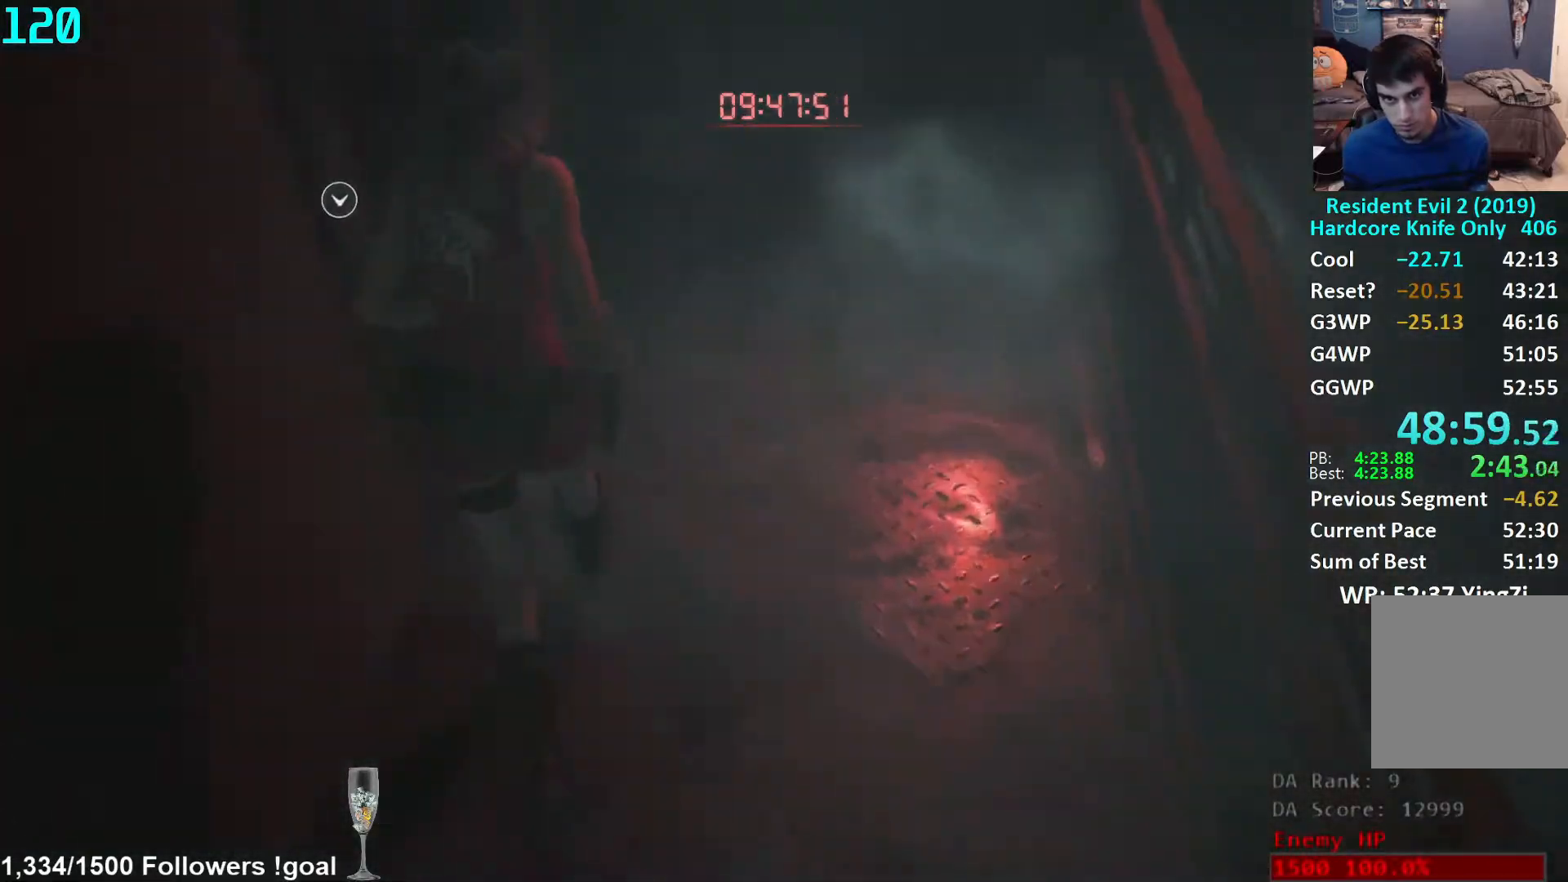
{"buttons": [], "left_stick": "left", "right_stick": "left", "events": [[217, "right_stick", "left"], [267, "left_stick", "left"]]}
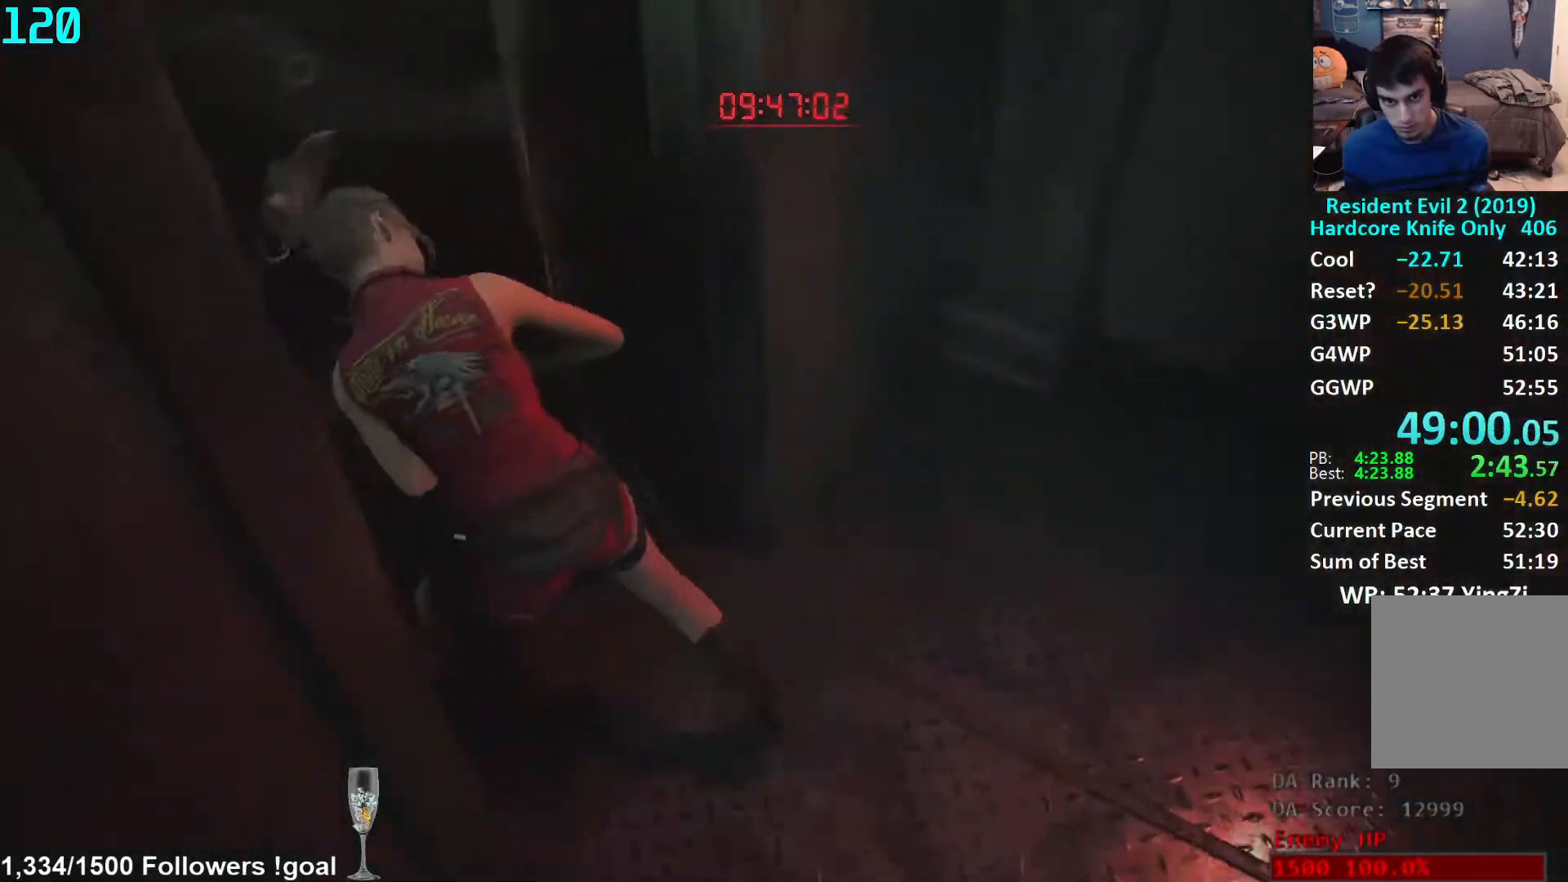
{"buttons": [], "left_stick": "left", "right_stick": "left", "events": []}
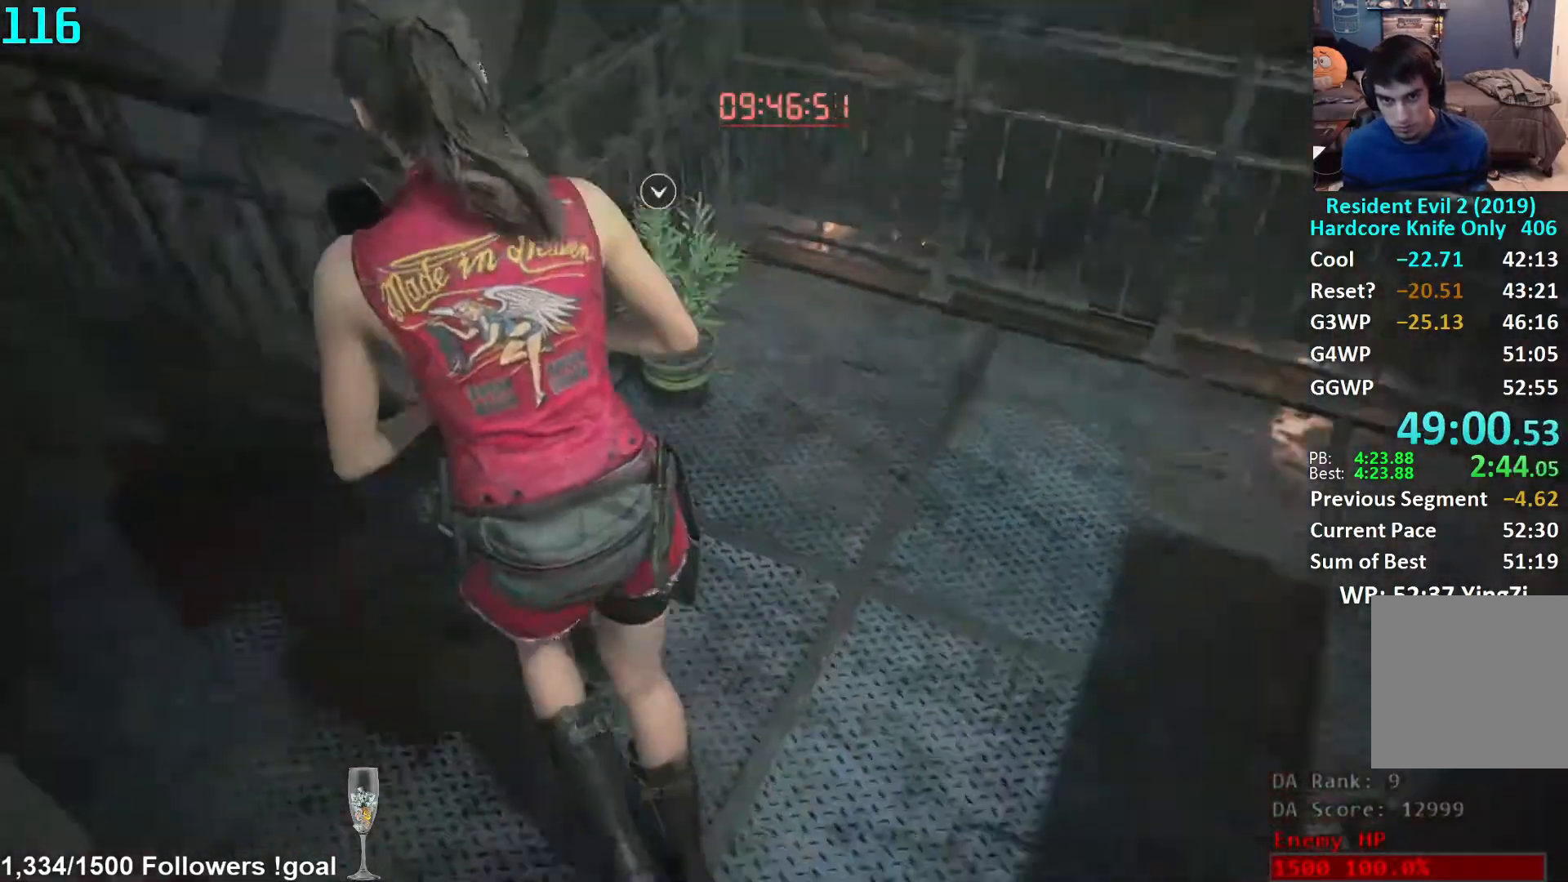
{"buttons": ["DPAD_DOWN"], "left_stick": "center", "right_stick": "center", "events": [[33, "left_stick", "up-left"], [200, "right_stick", "center"], [300, "A", "down"], [300, "left_stick", "center"], [383, "A", "up"], [450, "DPAD_DOWN", "down"]]}
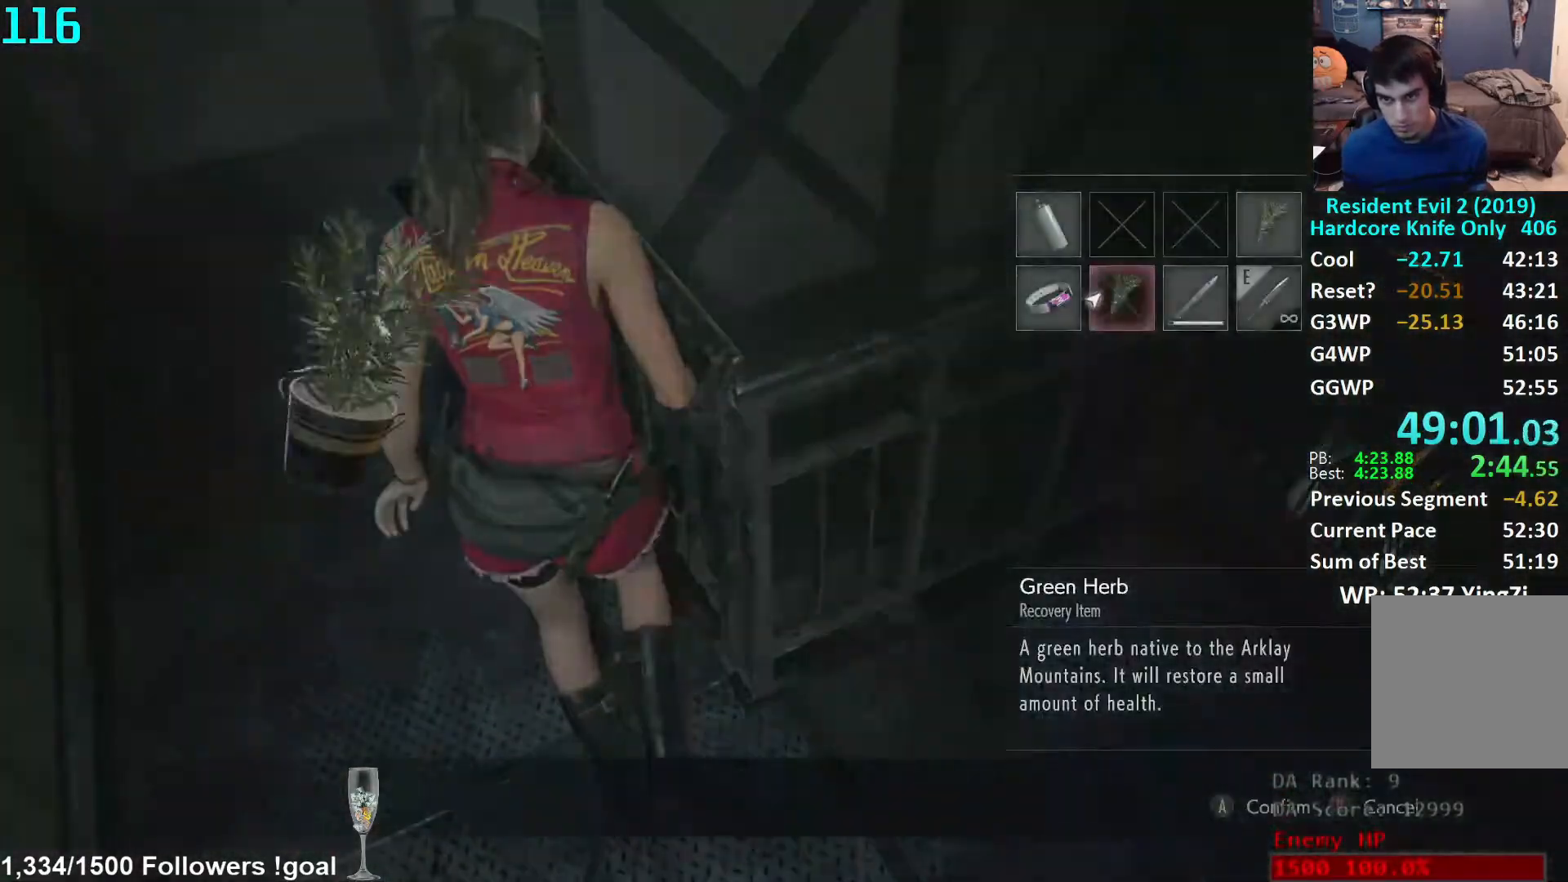
{"buttons": ["L3"], "left_stick": "up", "right_stick": "left", "events": [[17, "A", "down"], [17, "DPAD_DOWN", "up"], [50, "A", "up"], [117, "A", "down"], [150, "A", "up"], [233, "left_stick", "up"], [317, "L3", "down"], [433, "L3", "up"], [467, "right_stick", "left"], [500, "L3", "down"]]}
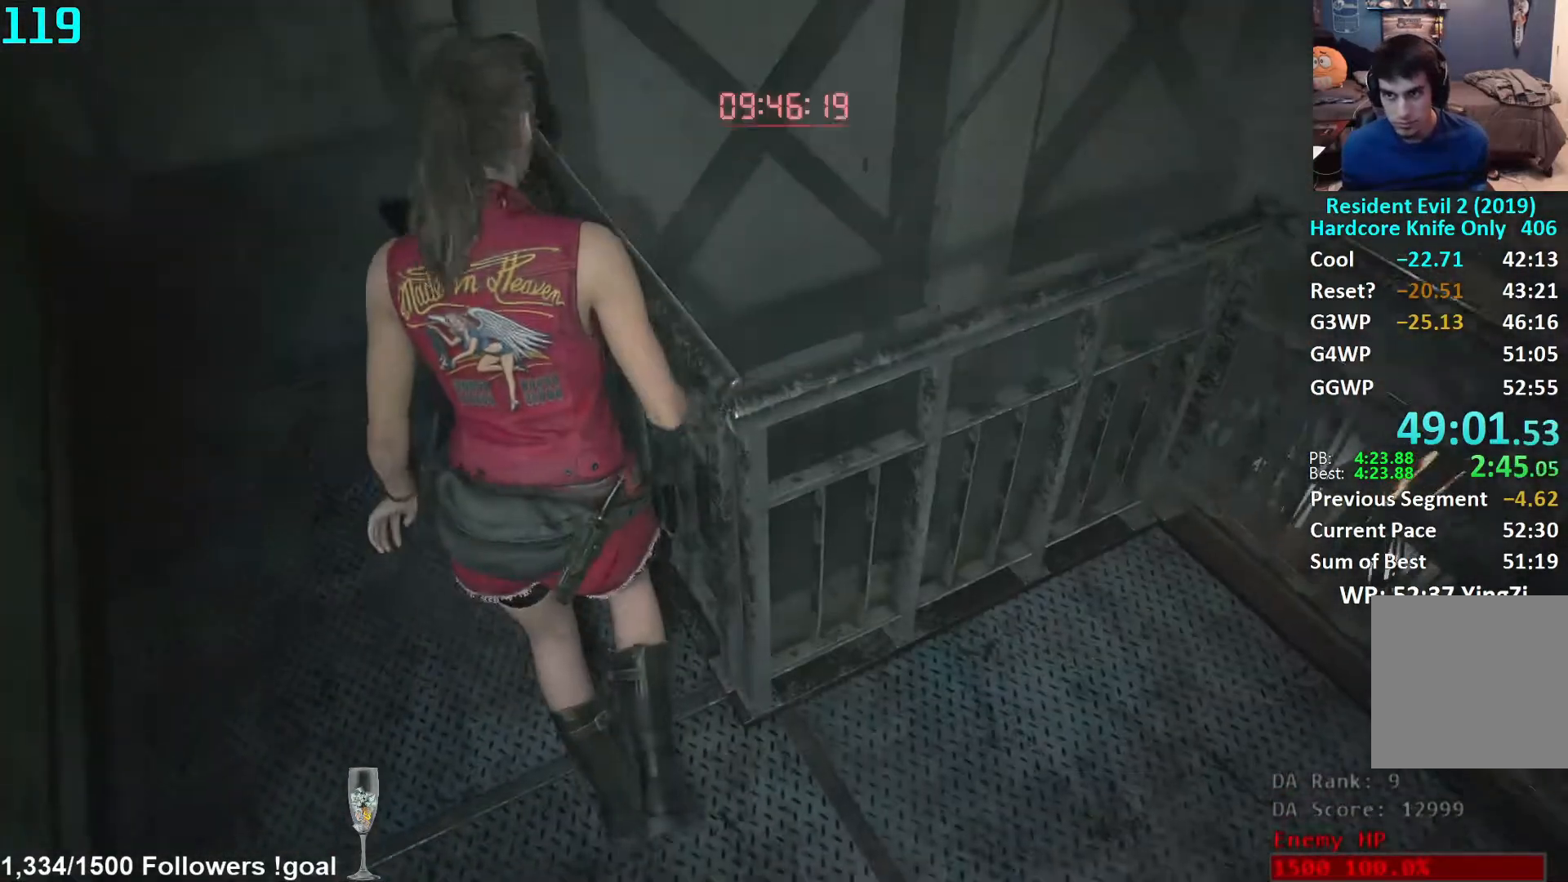
{"buttons": [], "left_stick": "up", "right_stick": "right", "events": [[217, "right_stick", "center"], [350, "right_stick", "right"], [450, "L3", "up"]]}
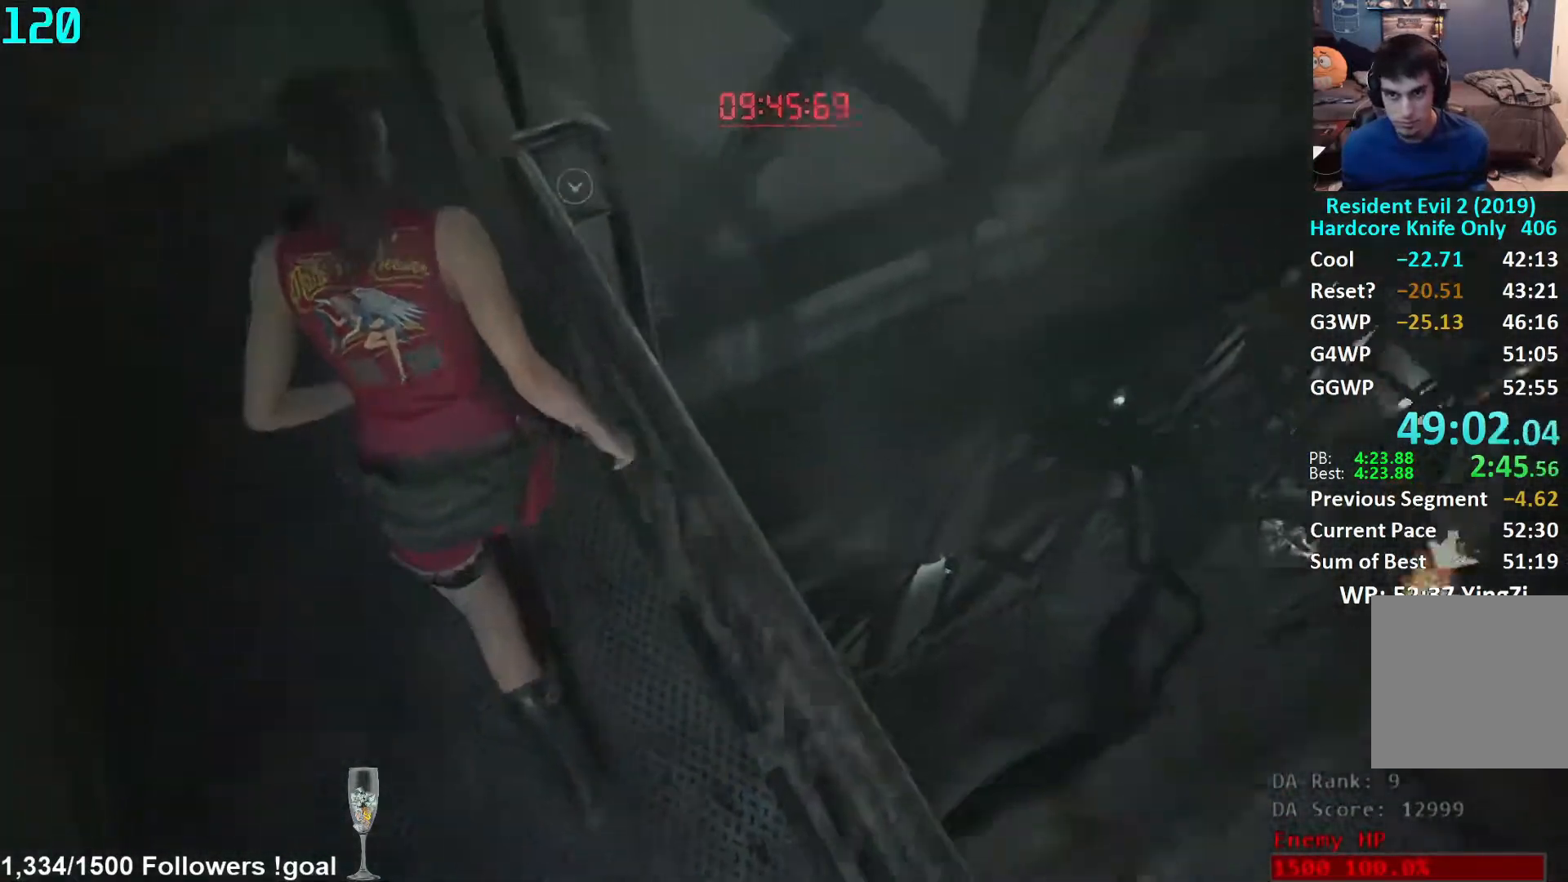
{"buttons": [], "left_stick": "right", "right_stick": "down-left", "events": [[283, "A", "down"], [300, "right_stick", "center"], [350, "A", "up"], [367, "left_stick", "up-right"], [383, "right_stick", "down-left"], [483, "left_stick", "right"]]}
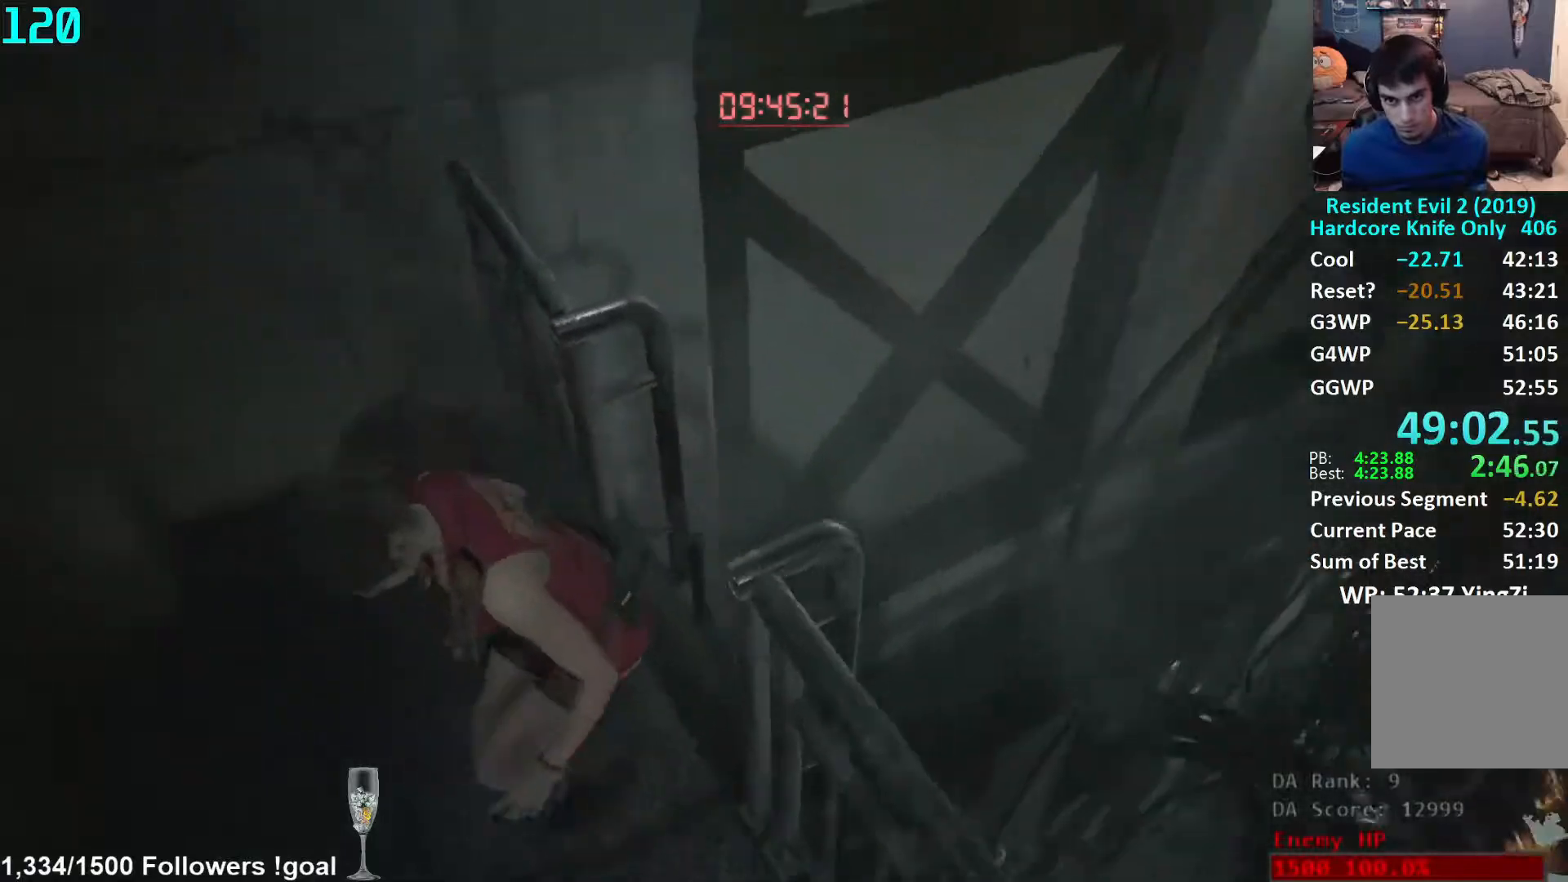
{"buttons": [], "left_stick": "down", "right_stick": "down", "events": [[100, "left_stick", "down-right"], [200, "right_stick", "down"], [317, "left_stick", "down"]]}
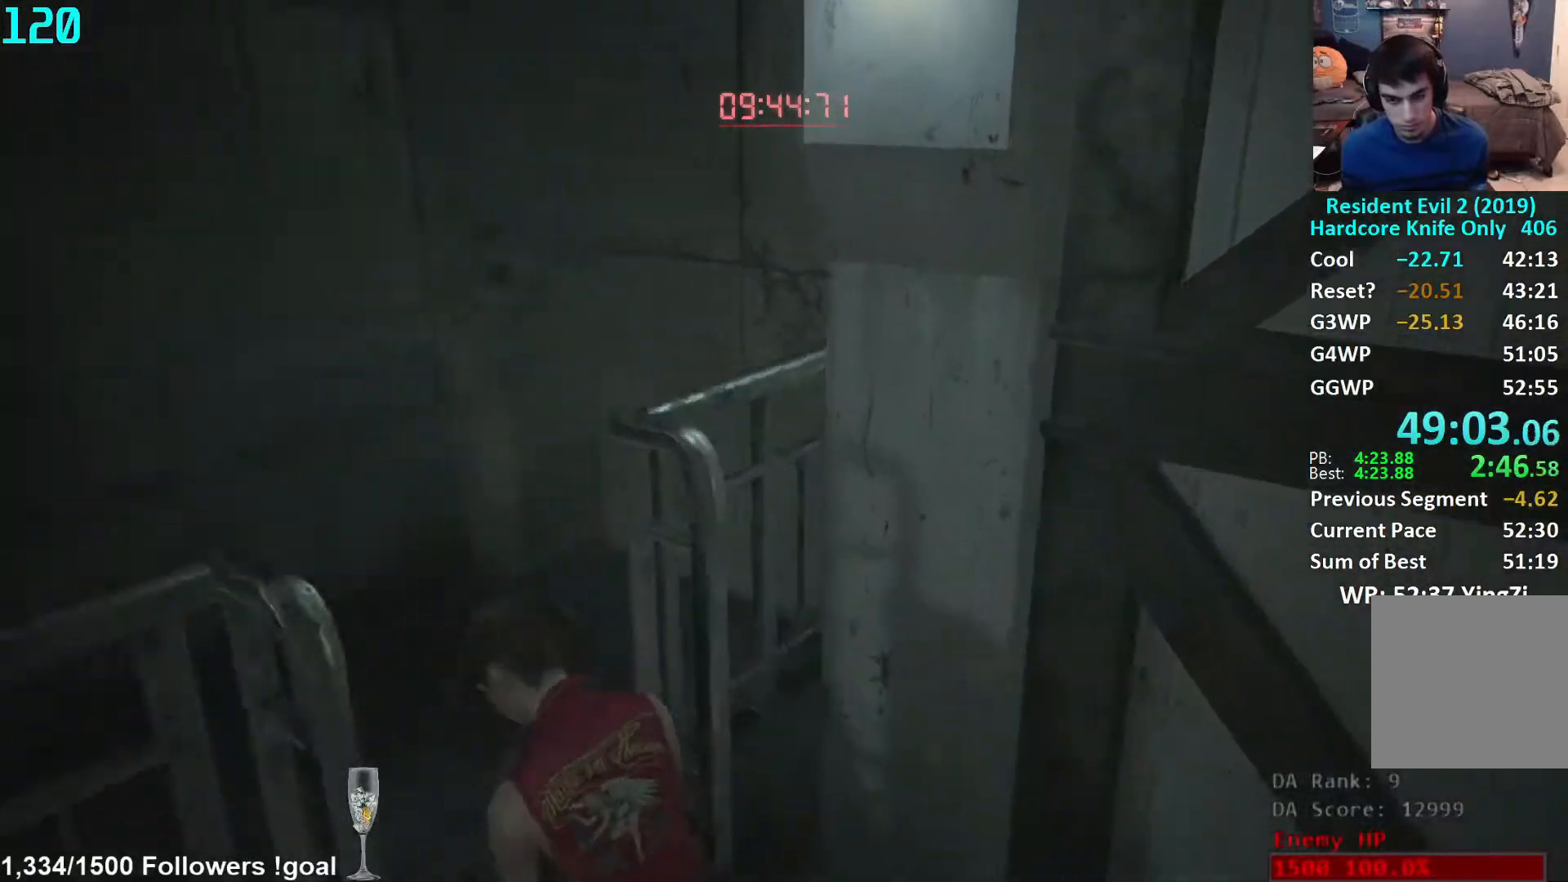
{"buttons": [], "left_stick": "down", "right_stick": "down", "events": []}
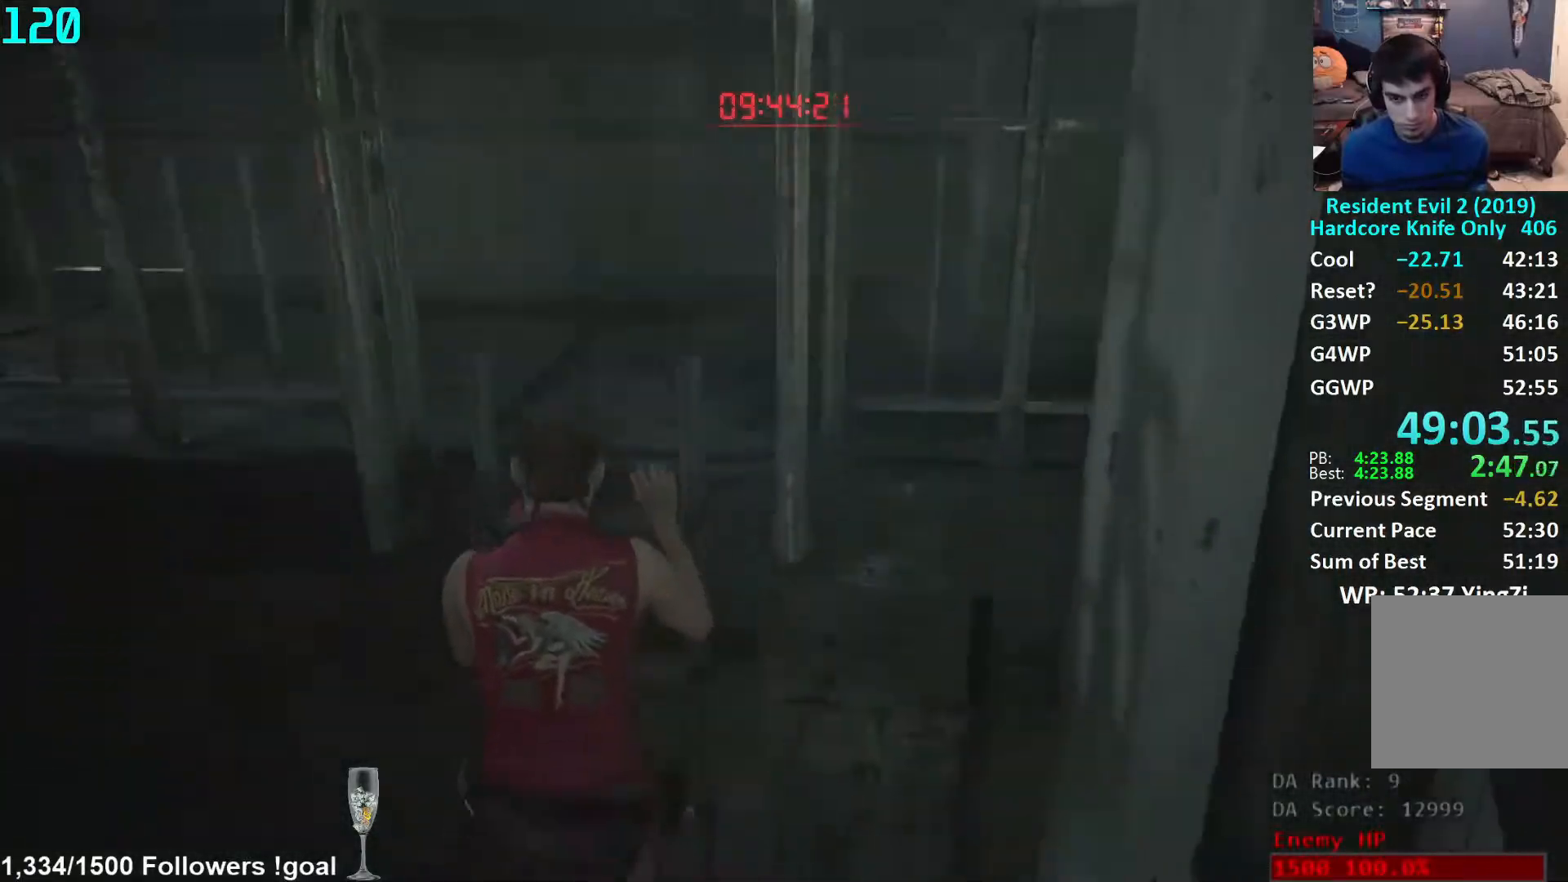
{"buttons": [], "left_stick": "down", "right_stick": "down-right", "events": [[367, "right_stick", "center"], [483, "right_stick", "down-right"]]}
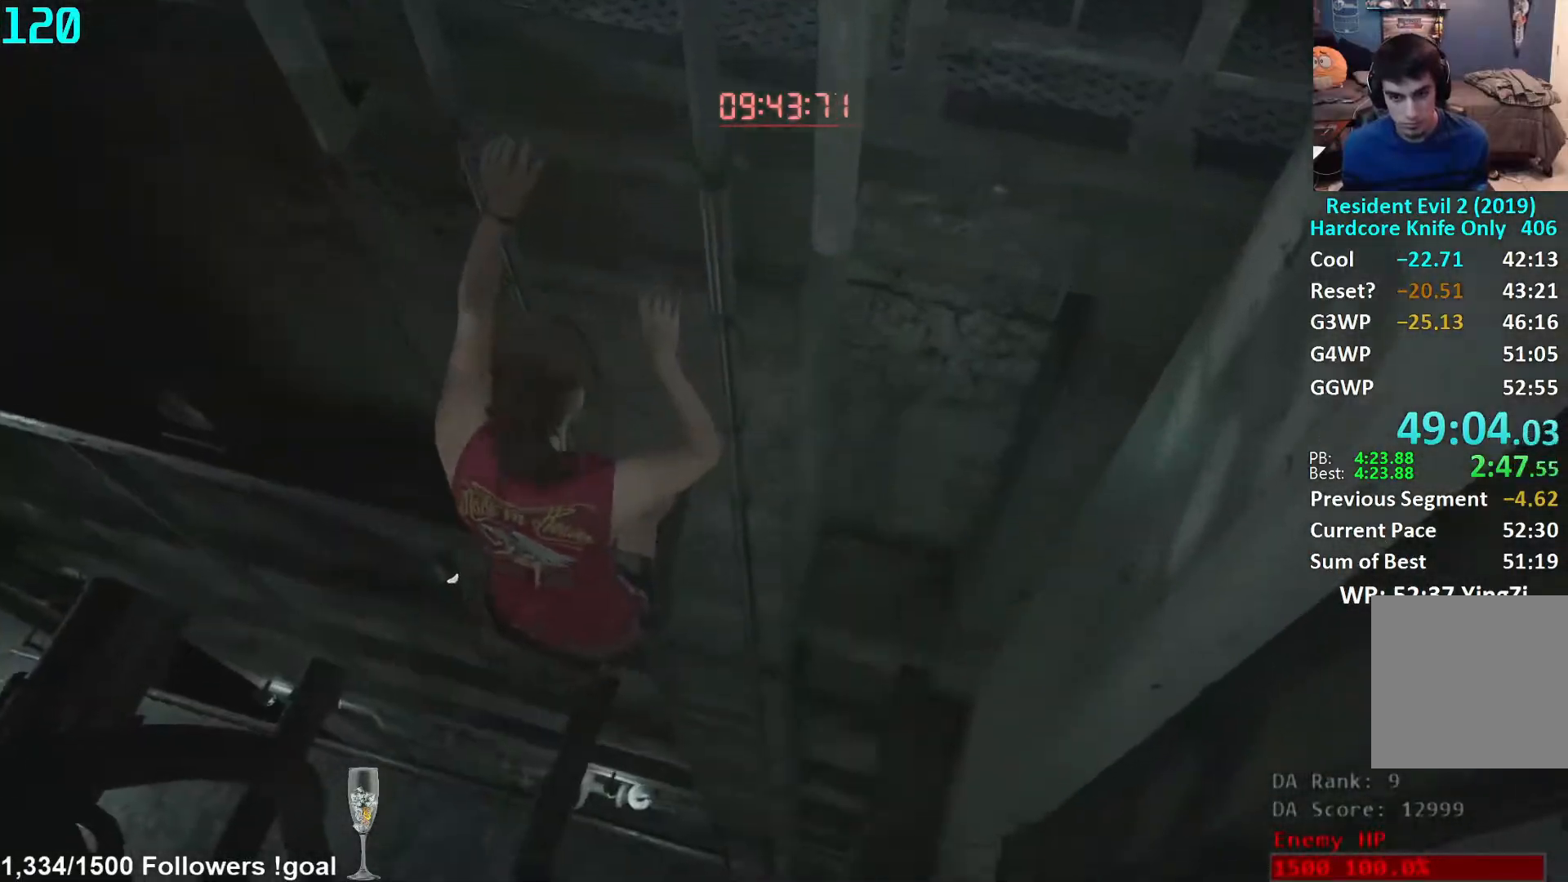
{"buttons": [], "left_stick": "down", "right_stick": "center", "events": [[150, "right_stick", "center"]]}
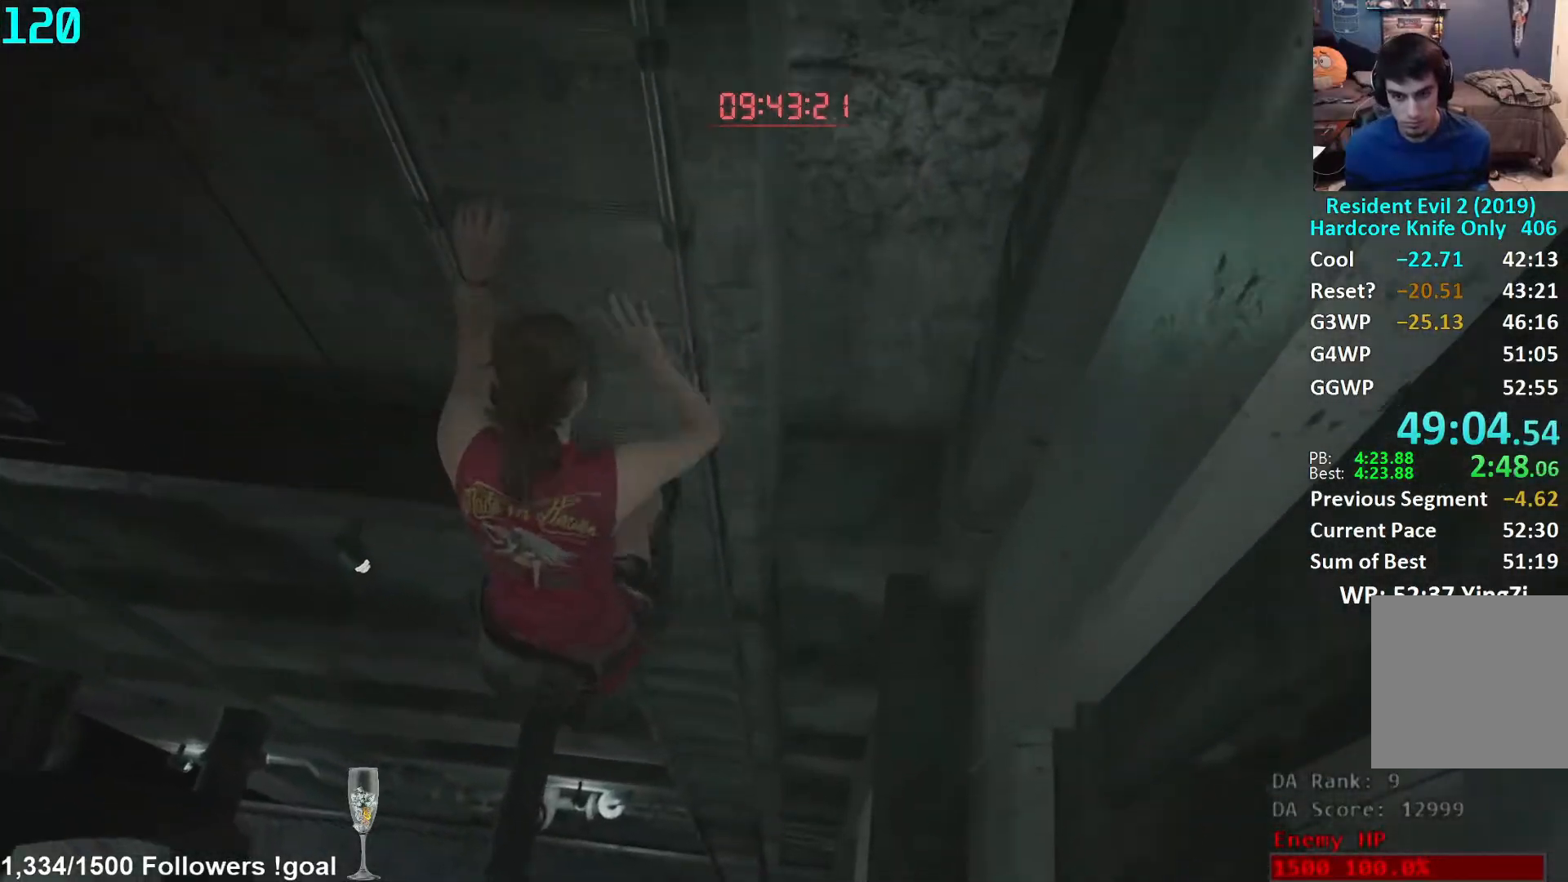
{"buttons": [], "left_stick": "center", "right_stick": "left", "events": [[117, "left_stick", "center"], [467, "right_stick", "left"]]}
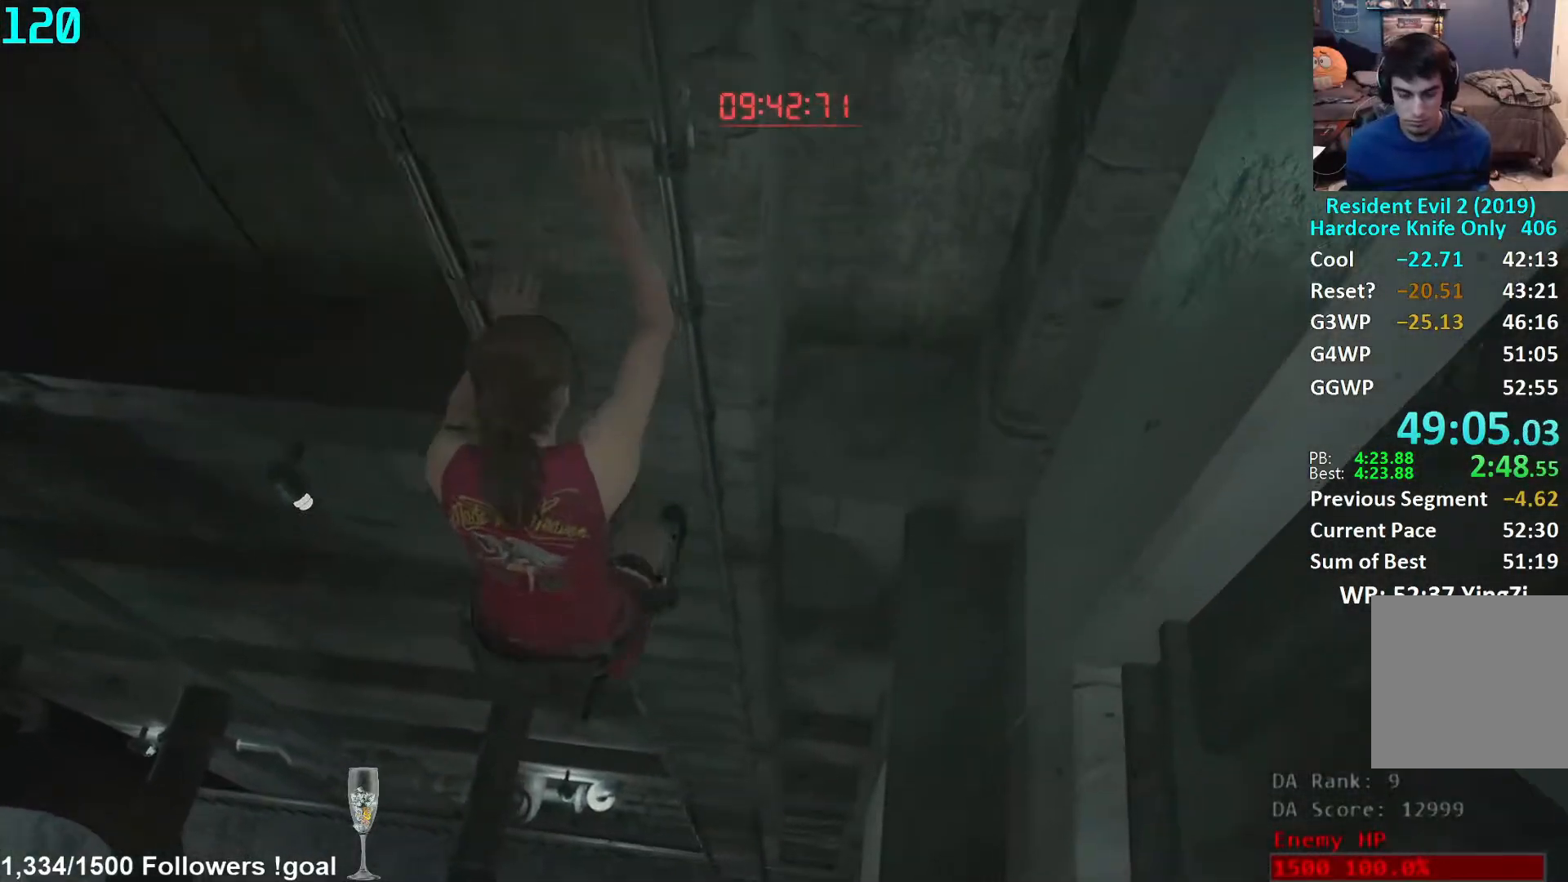
{"buttons": [], "left_stick": "center", "right_stick": "left", "events": []}
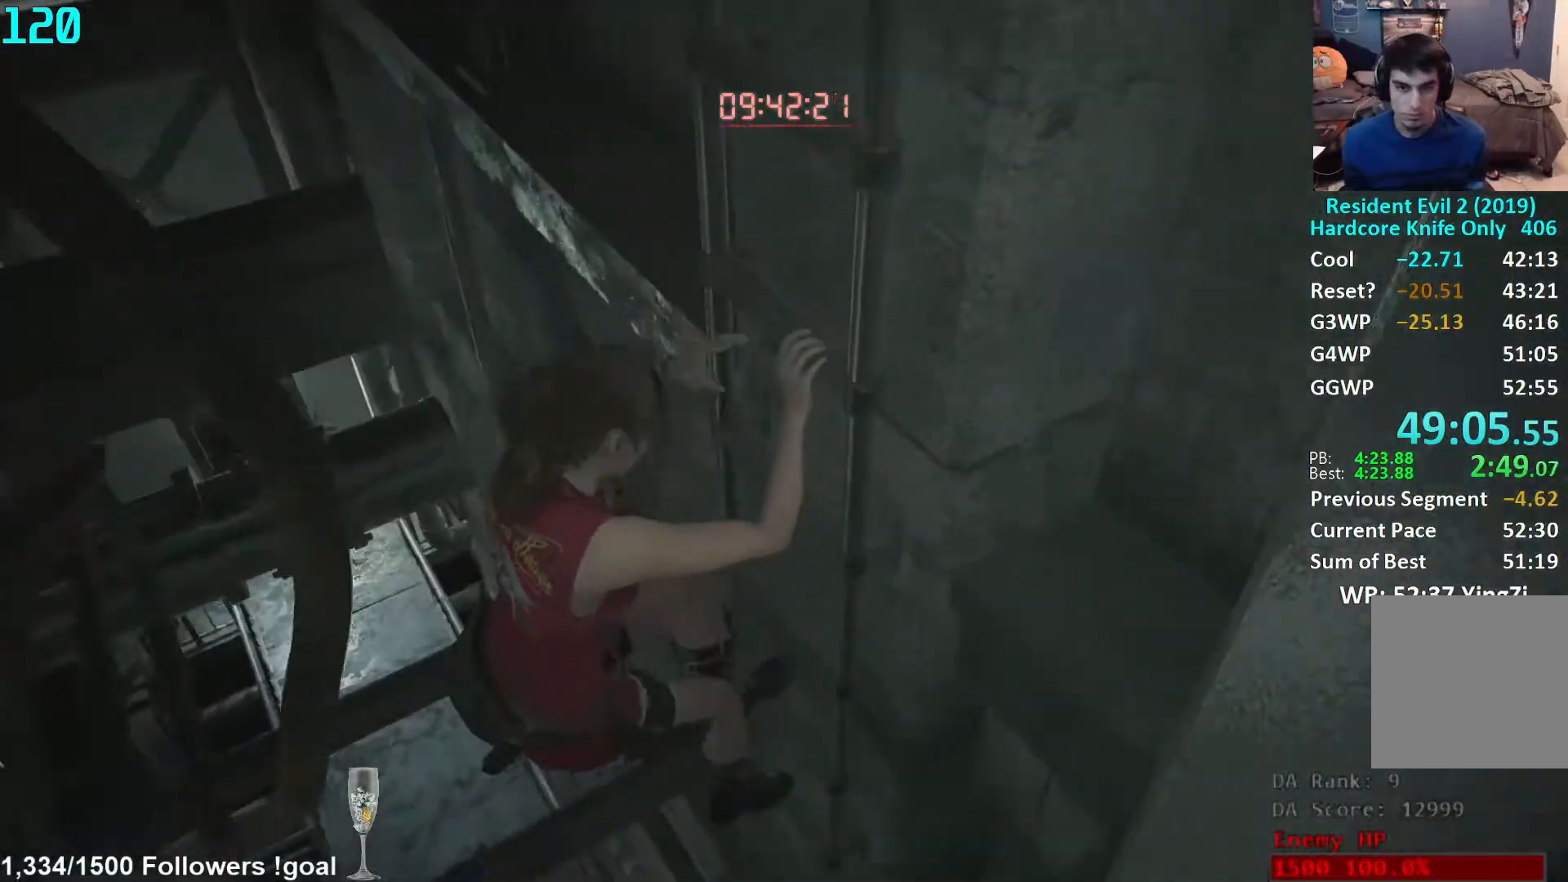
{"buttons": [], "left_stick": "center", "right_stick": "center", "events": [[283, "right_stick", "center"]]}